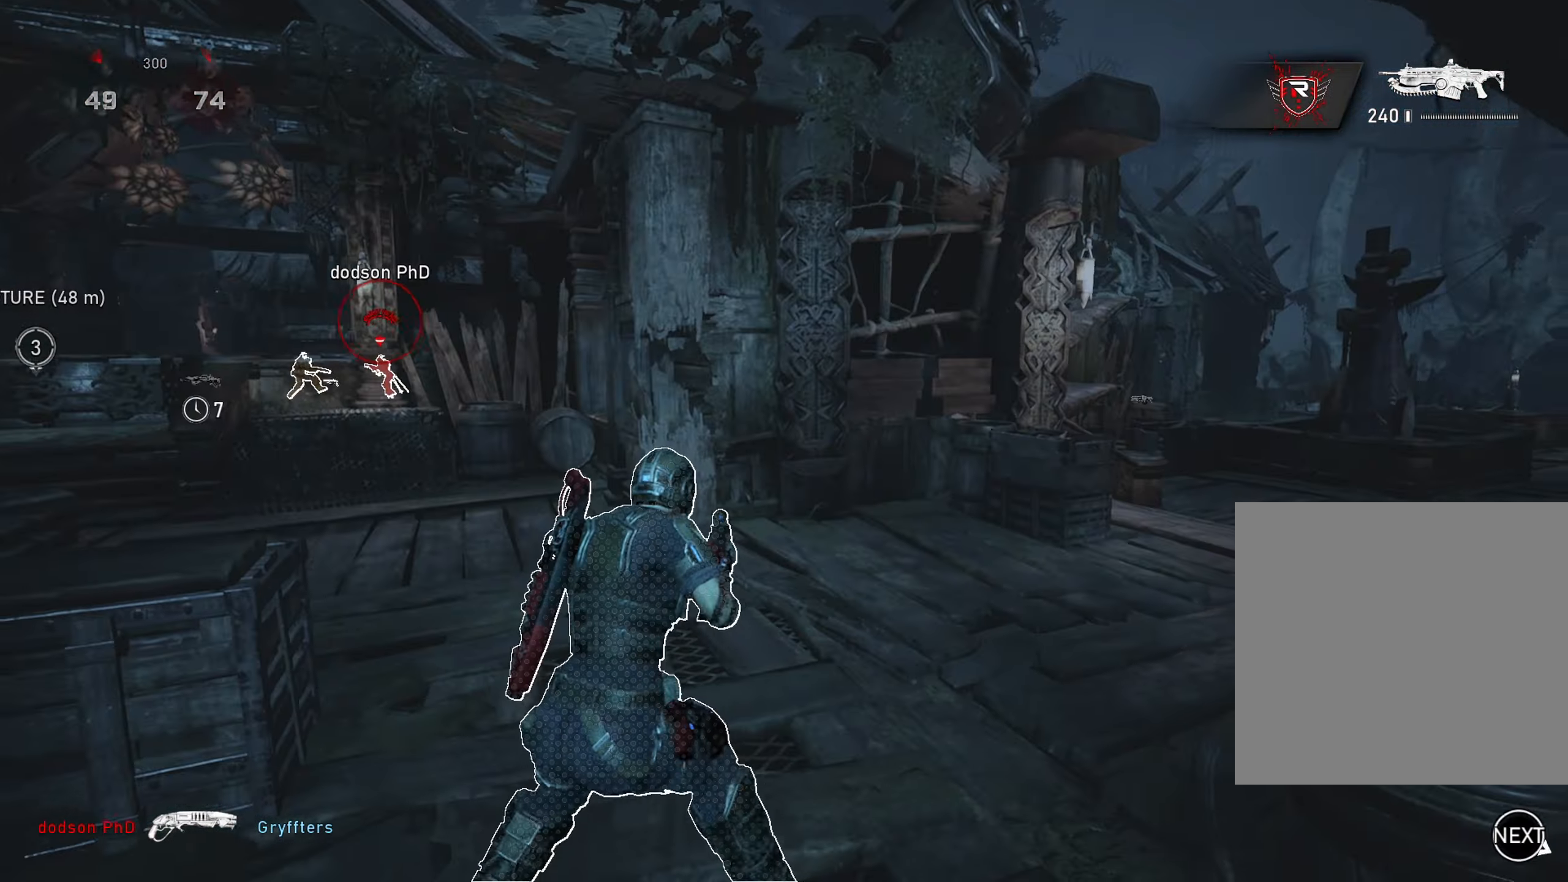
Gameplay with a controller (Xbox layout); each line is a JSON object with the inputs held at the frame after it. "events" lists button and stick changes between this image and that frame as [ms after this image, input, new state], when the widget could be followed in between.
{"buttons": ["L1"], "left_stick": "up-right", "right_stick": "right", "events": [[50, "right_stick", "right"], [83, "left_stick", "up-right"], [150, "right_stick", "center"], [200, "L1", "up"], [384, "L1", "down"], [434, "right_stick", "right"]]}
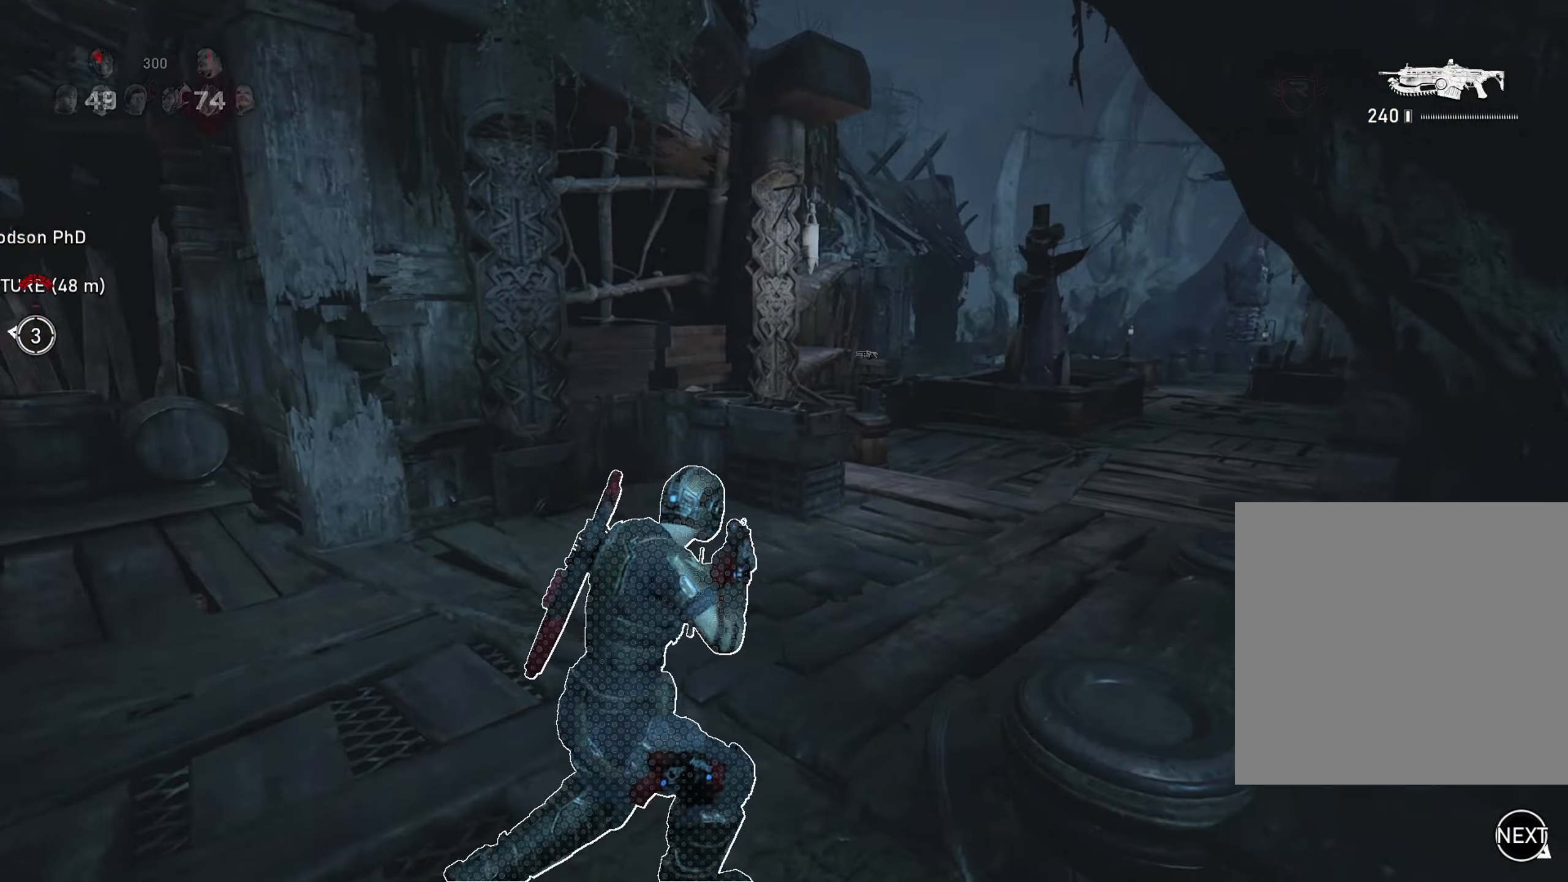
{"buttons": [], "left_stick": "up-right", "right_stick": "center", "events": [[50, "L1", "up"], [50, "right_stick", "center"]]}
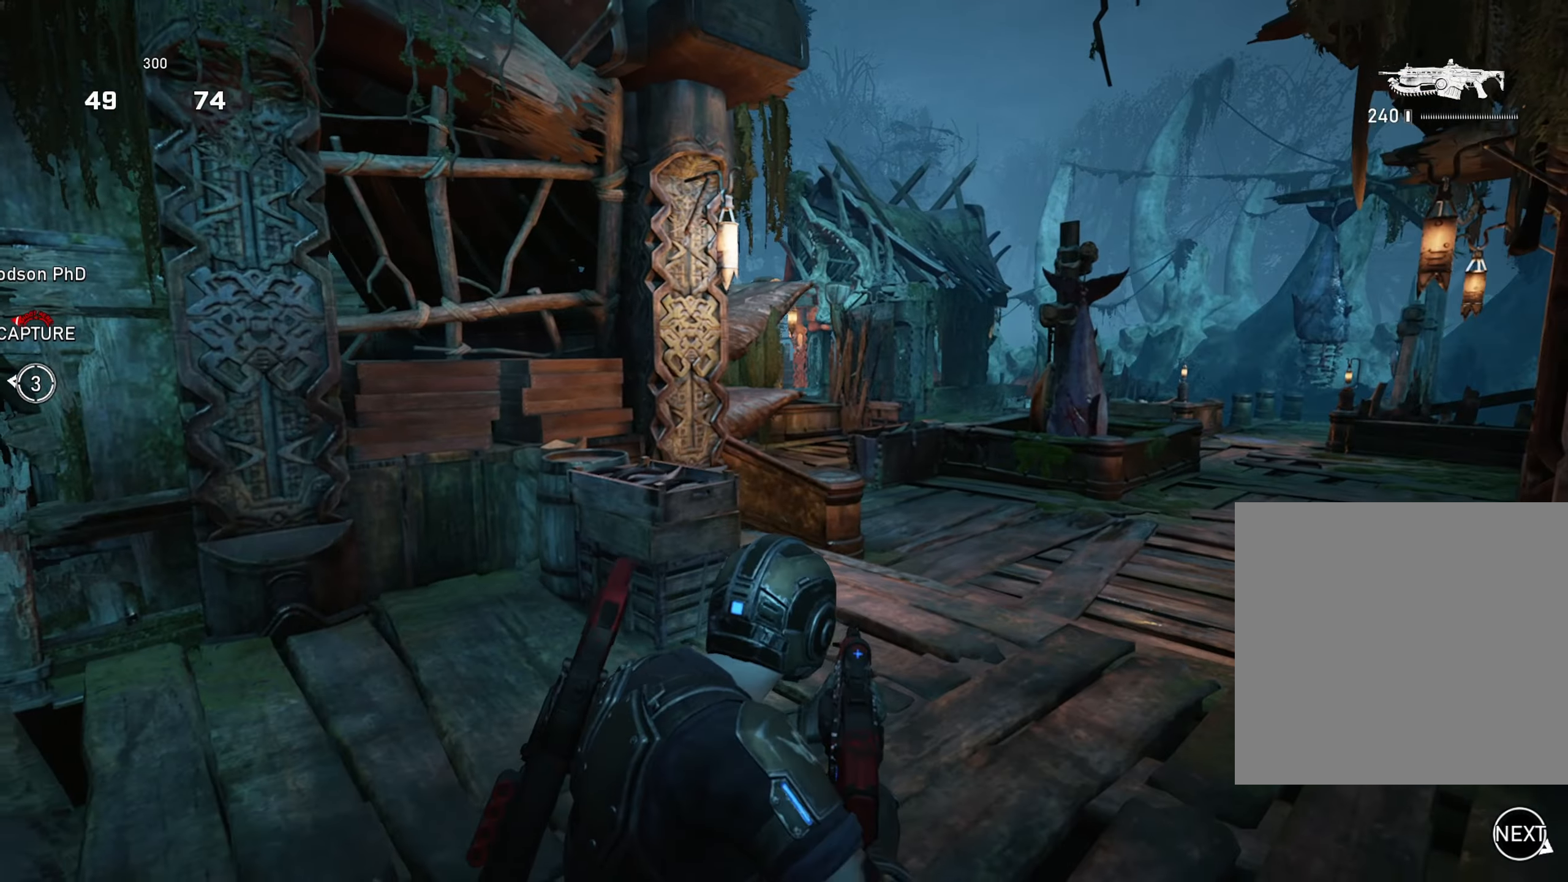
{"buttons": ["L2"], "left_stick": "up-right", "right_stick": "center", "events": [[501, "L2", "down"]]}
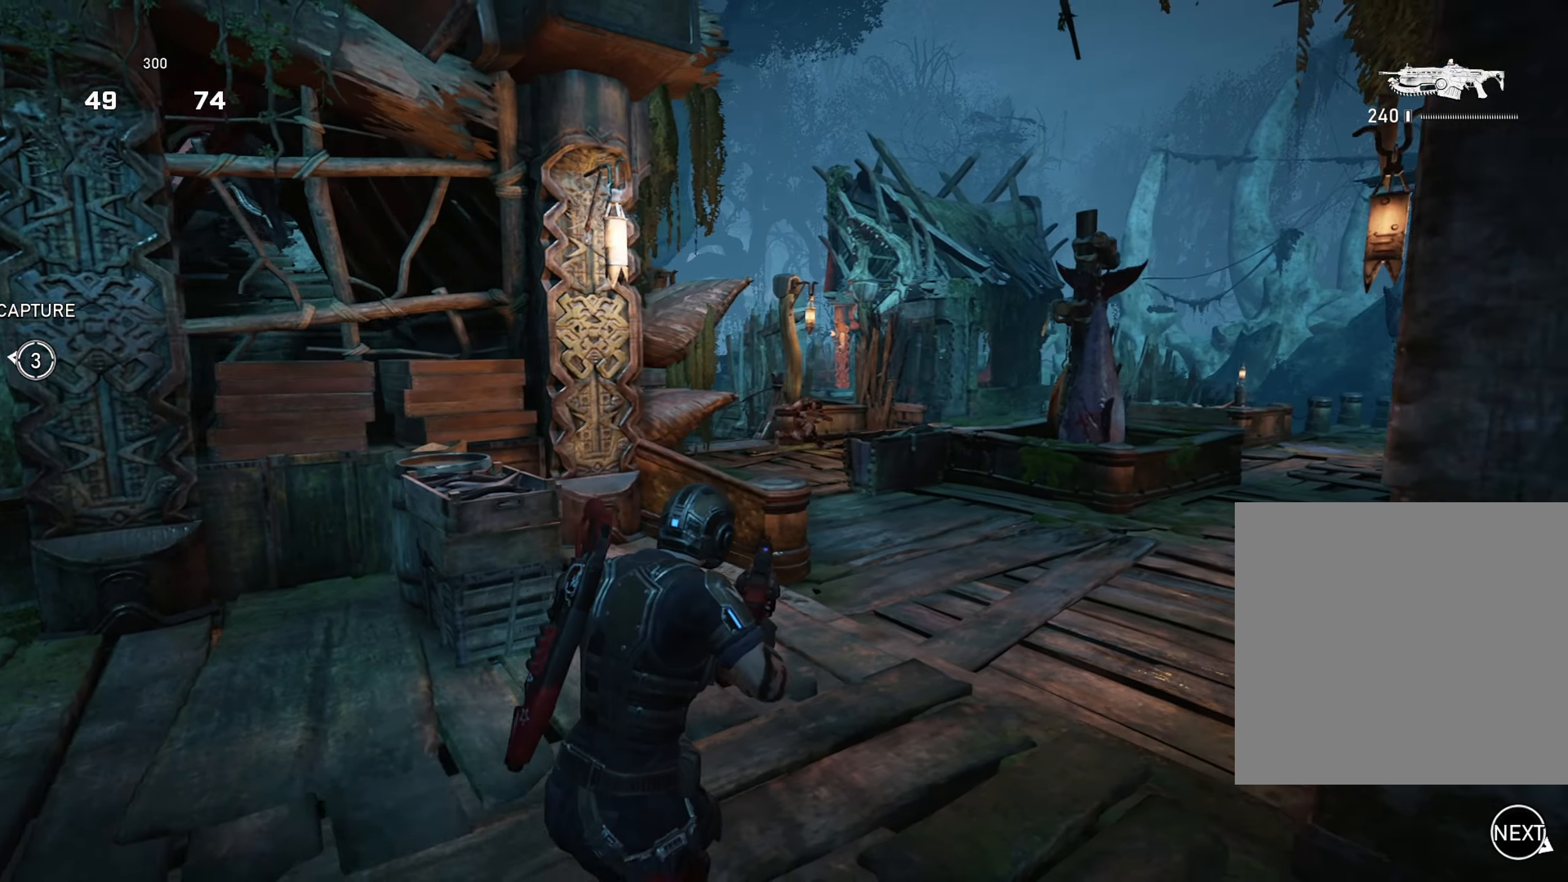
{"buttons": ["L2", "R2"], "left_stick": "up", "right_stick": "right", "events": [[16, "right_stick", "up-right"], [50, "L3", "down"], [83, "R2", "down"], [117, "right_stick", "center"], [133, "left_stick", "up-left"], [183, "L3", "up"], [183, "right_stick", "right"], [233, "left_stick", "up-right"], [317, "left_stick", "up"], [333, "L3", "down"], [417, "L3", "up"]]}
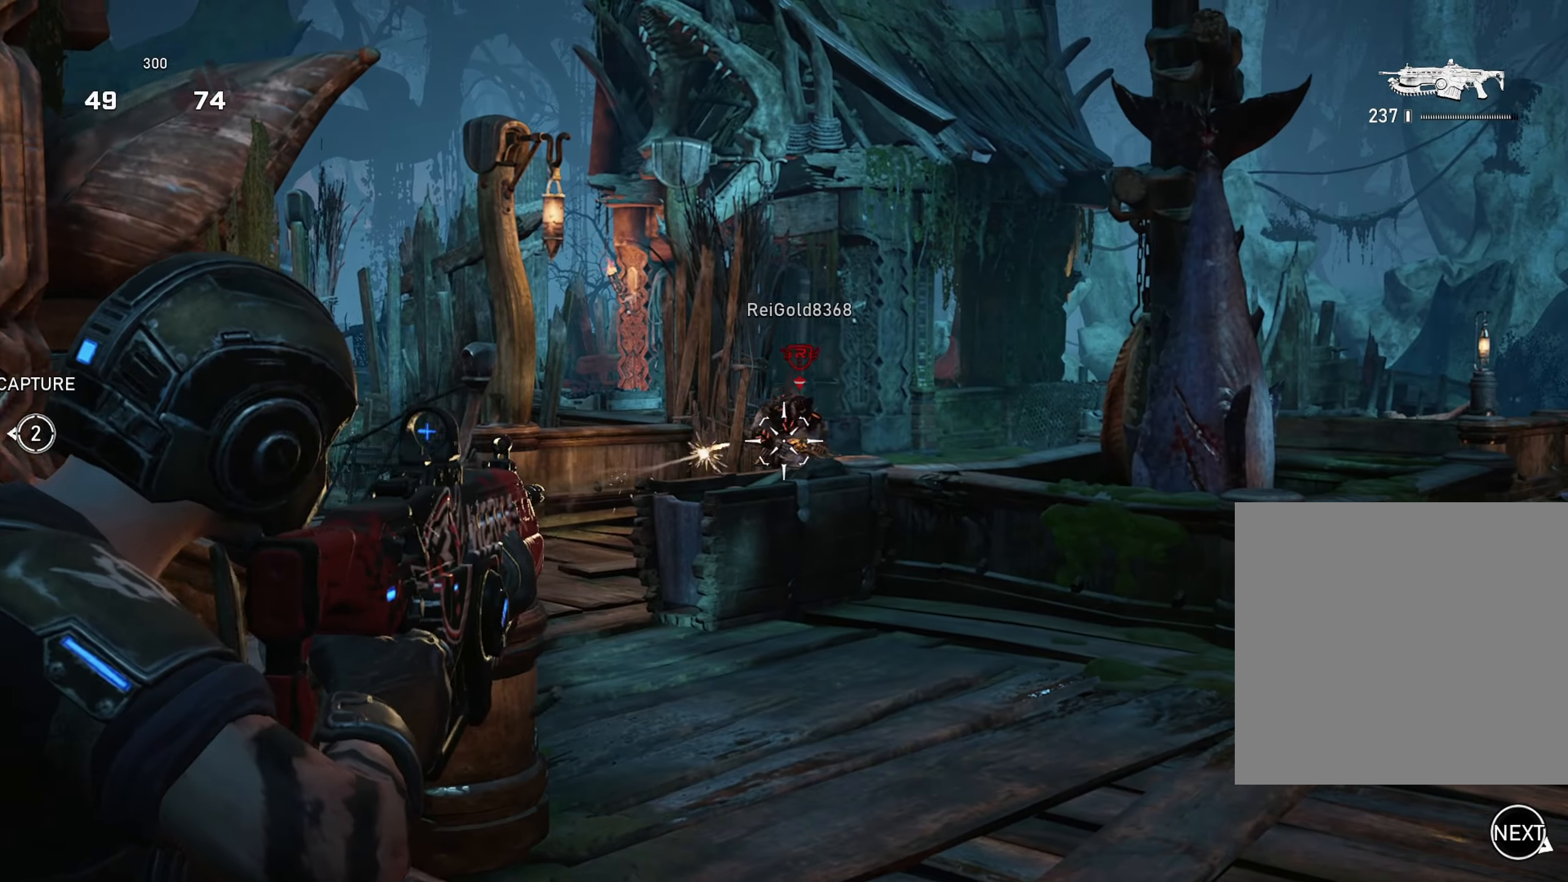
{"buttons": ["L2", "R2"], "left_stick": "up-left", "right_stick": "right", "events": [[17, "left_stick", "up-left"], [234, "left_stick", "center"], [351, "left_stick", "up-left"]]}
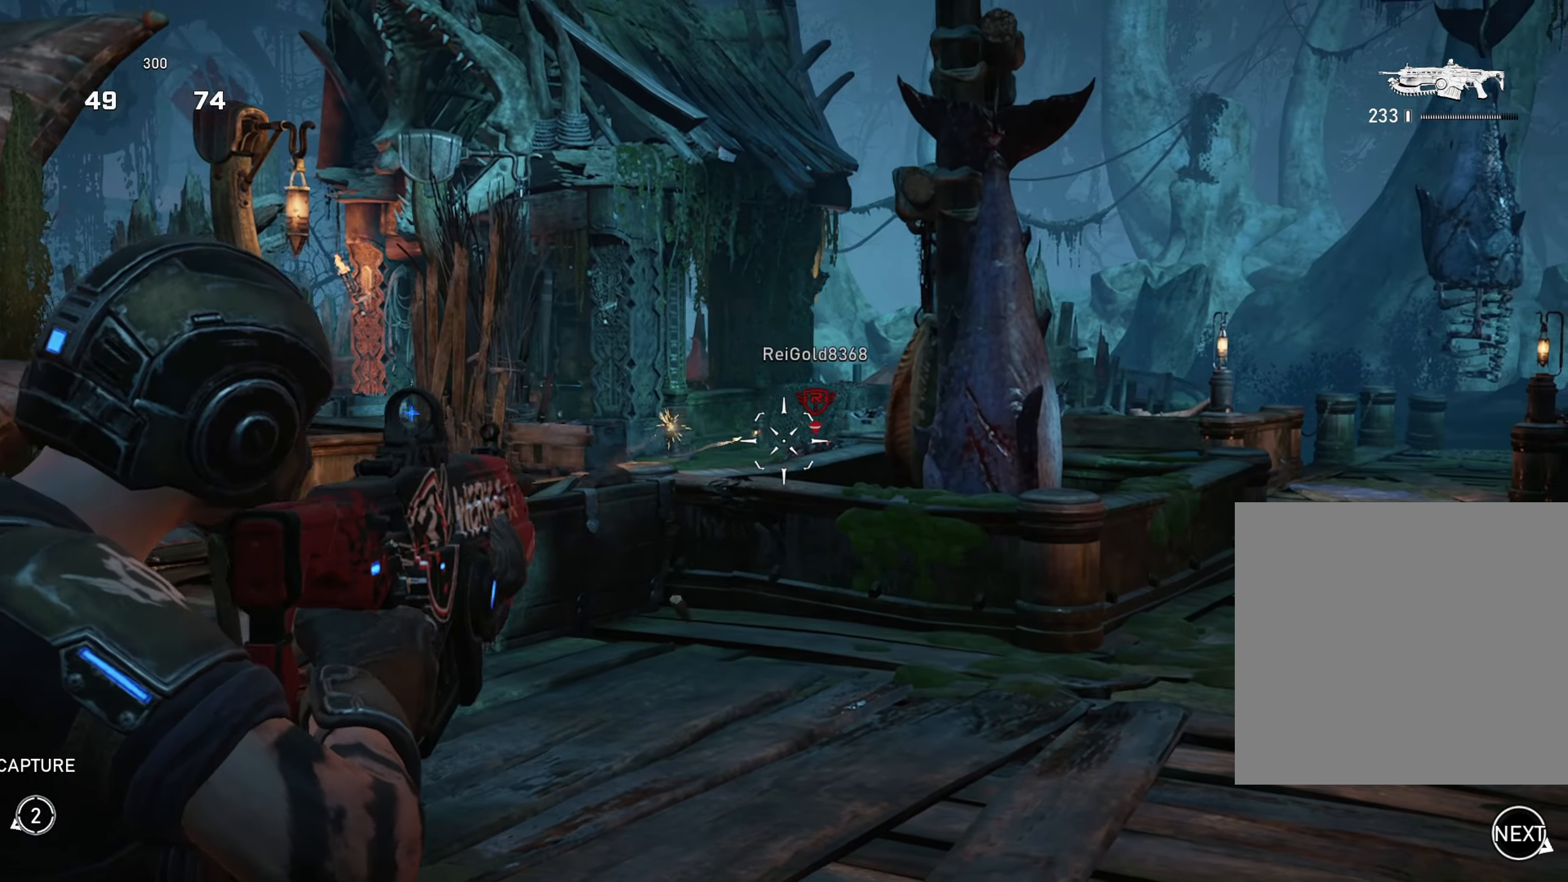
{"buttons": ["L2"], "left_stick": "up-left", "right_stick": "center", "events": [[50, "L3", "down"], [167, "L3", "up"], [417, "right_stick", "center"], [500, "R2", "up"]]}
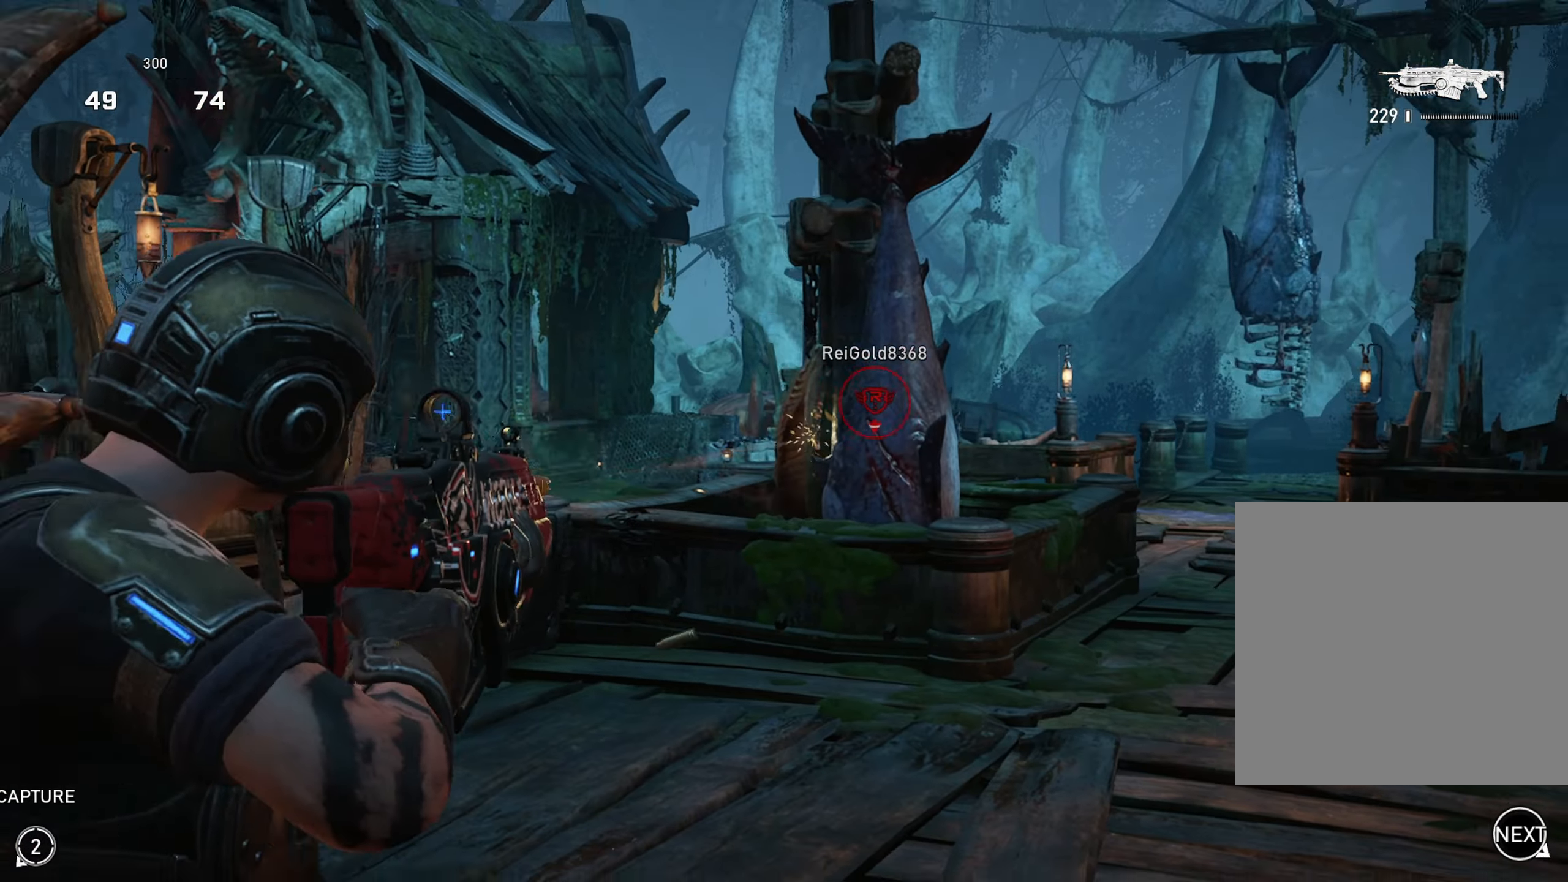
{"buttons": [], "left_stick": "up-left", "right_stick": "center", "events": [[17, "A", "down"], [17, "L2", "up"], [67, "A", "up"], [301, "left_stick", "up-right"], [451, "A", "down"], [451, "left_stick", "up-left"], [467, "A", "up"]]}
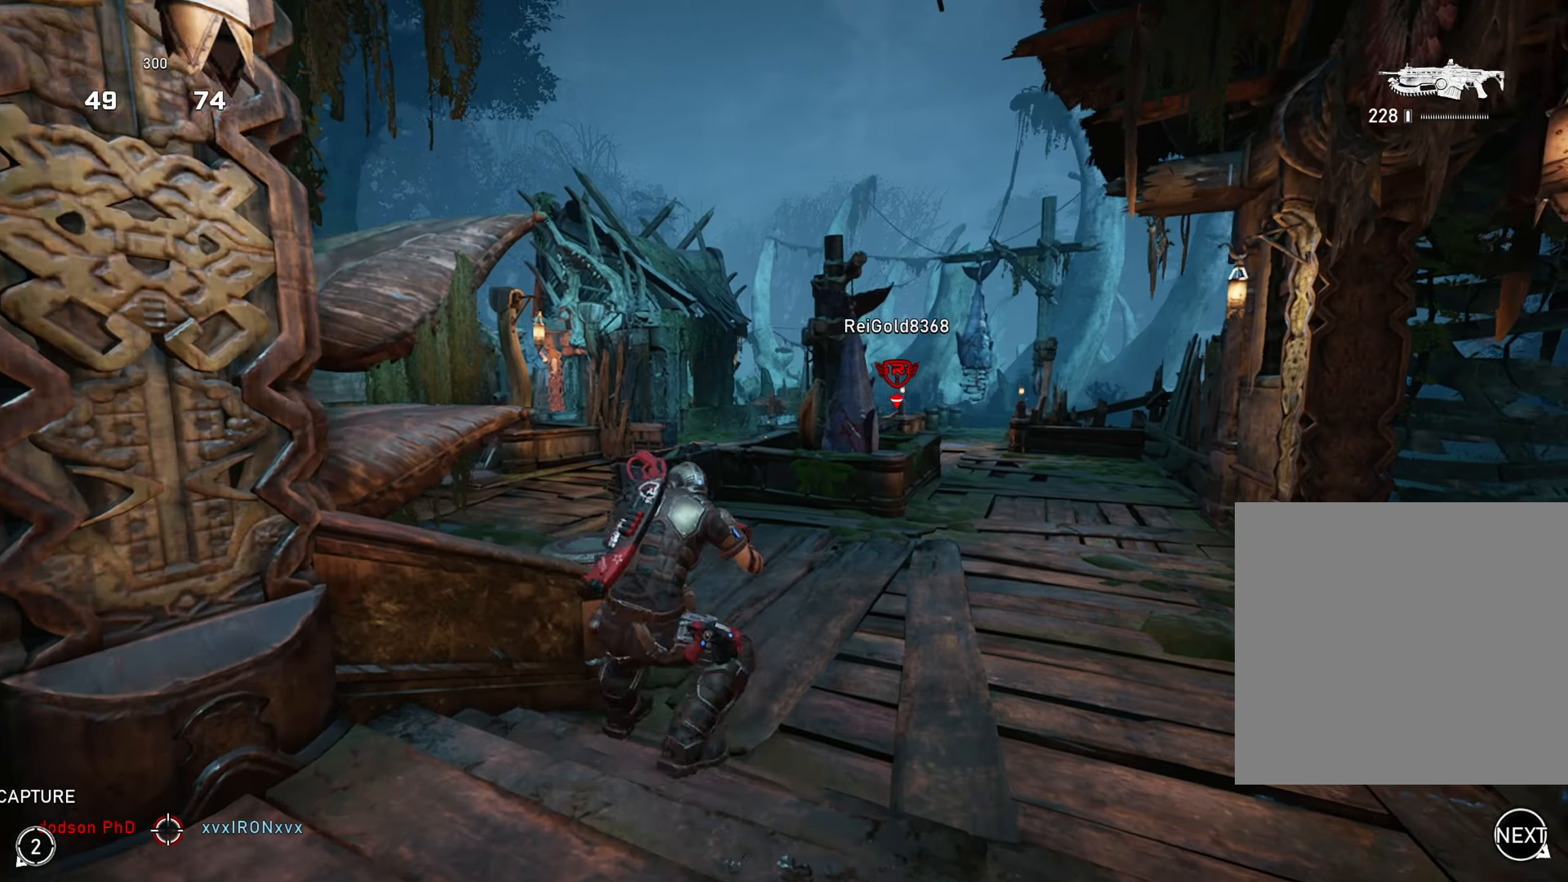
{"buttons": ["A"], "left_stick": "center", "right_stick": "center", "events": [[50, "A", "down"], [83, "right_stick", "left"], [217, "right_stick", "center"], [267, "left_stick", "center"], [333, "DPAD_LEFT", "down"], [400, "DPAD_LEFT", "up"]]}
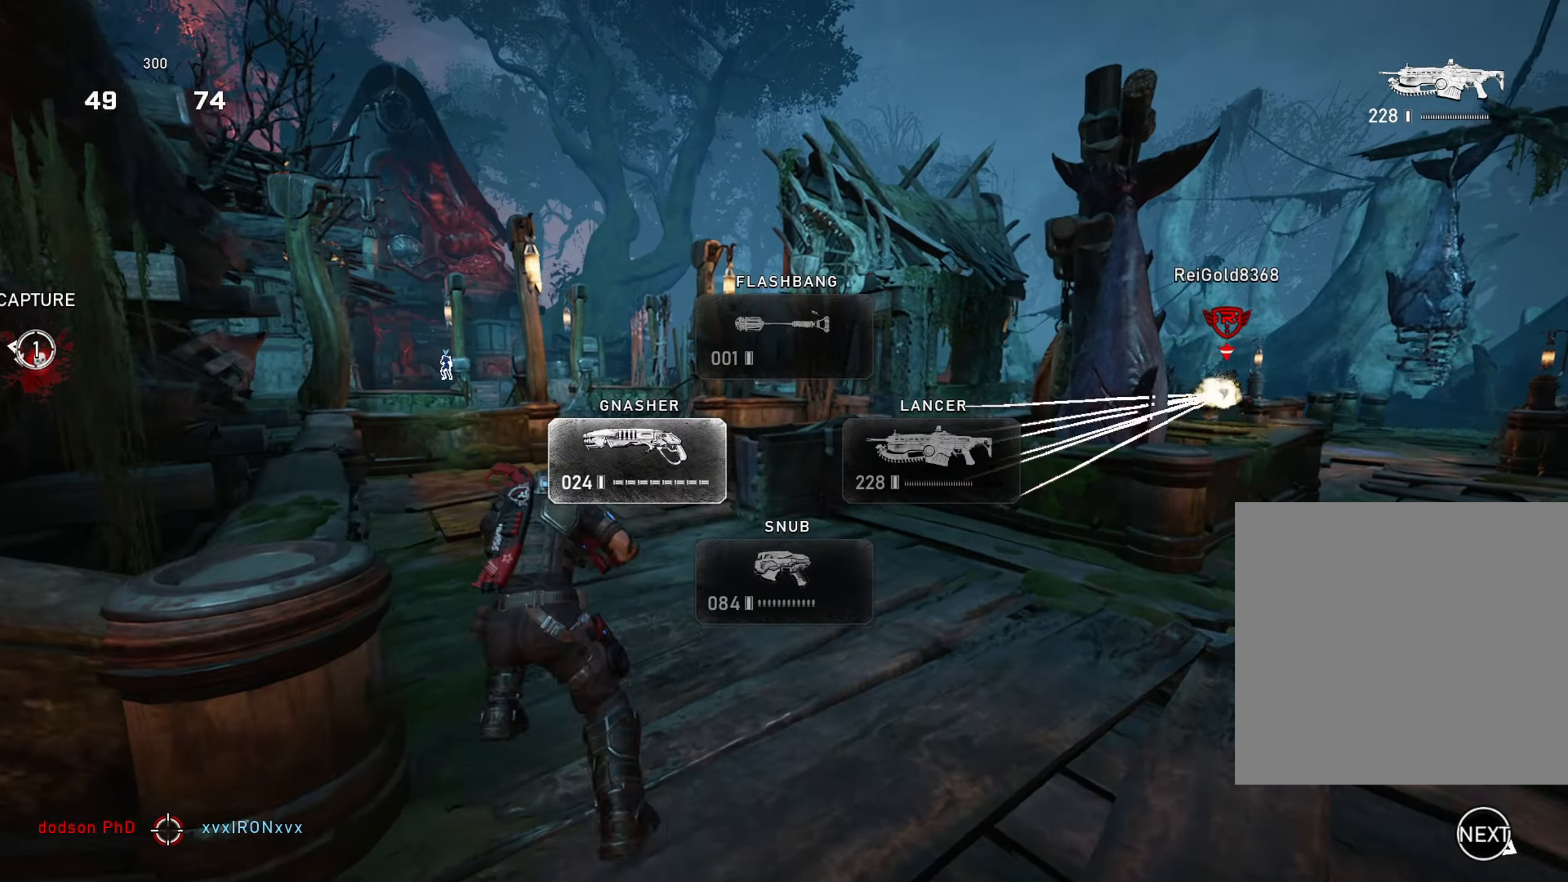
{"buttons": [], "left_stick": "up-right", "right_stick": "right", "events": [[50, "left_stick", "up"], [84, "L1", "down"], [117, "A", "up"], [150, "A", "down"], [234, "A", "up"], [234, "right_stick", "right"], [267, "L1", "up"], [384, "right_stick", "center"], [417, "left_stick", "down"], [484, "right_stick", "right"], [501, "left_stick", "up-right"]]}
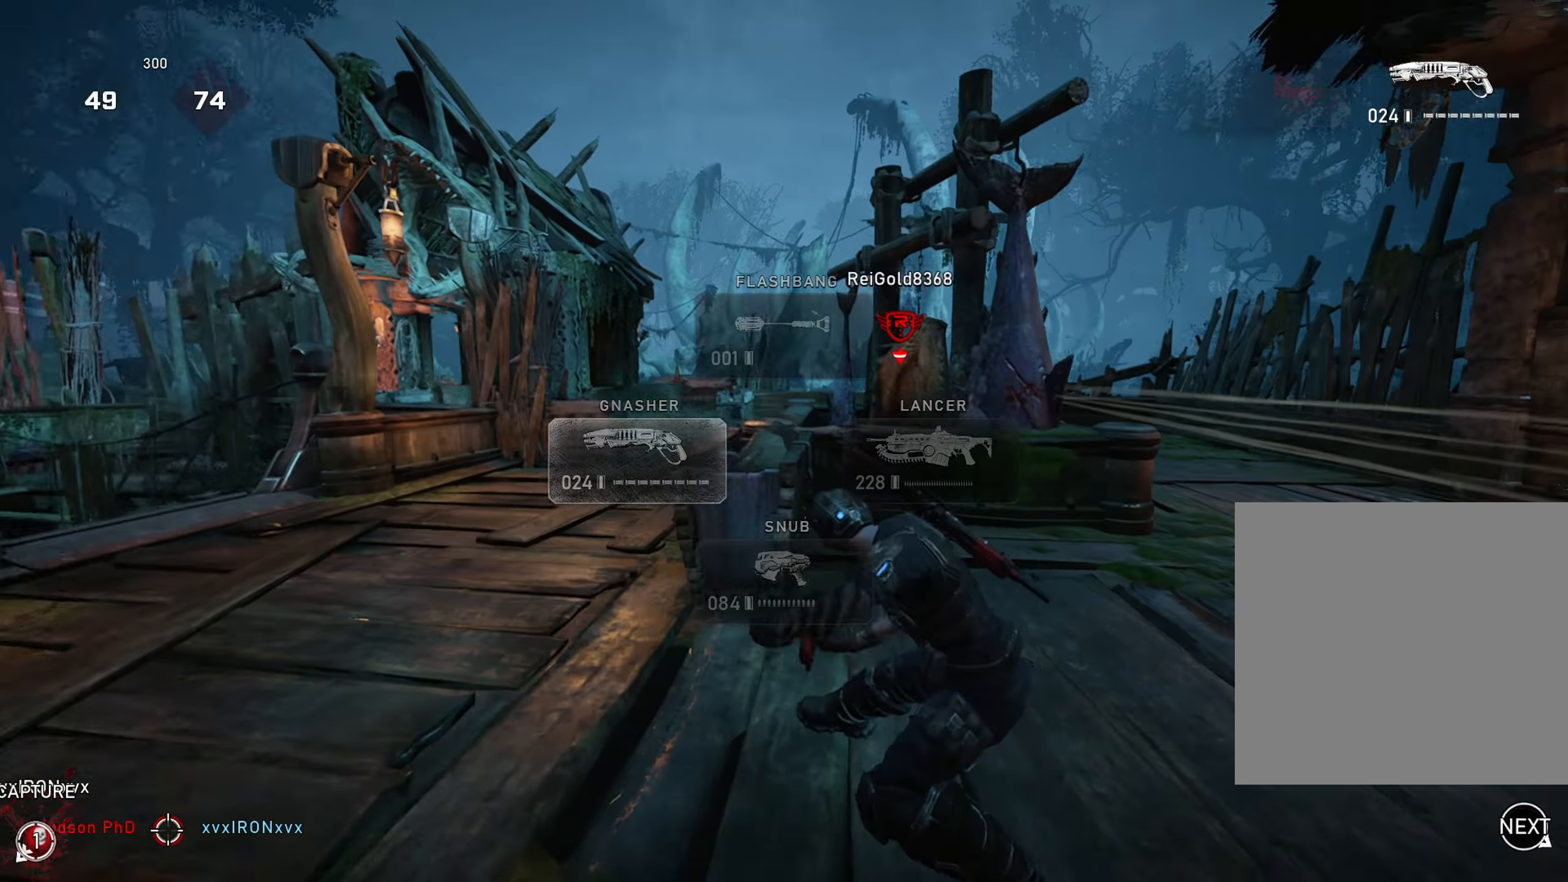
{"buttons": [], "left_stick": "up", "right_stick": "center", "events": [[16, "A", "down"], [50, "right_stick", "center"], [100, "A", "up"], [350, "right_stick", "left"], [417, "right_stick", "center"], [500, "left_stick", "up"]]}
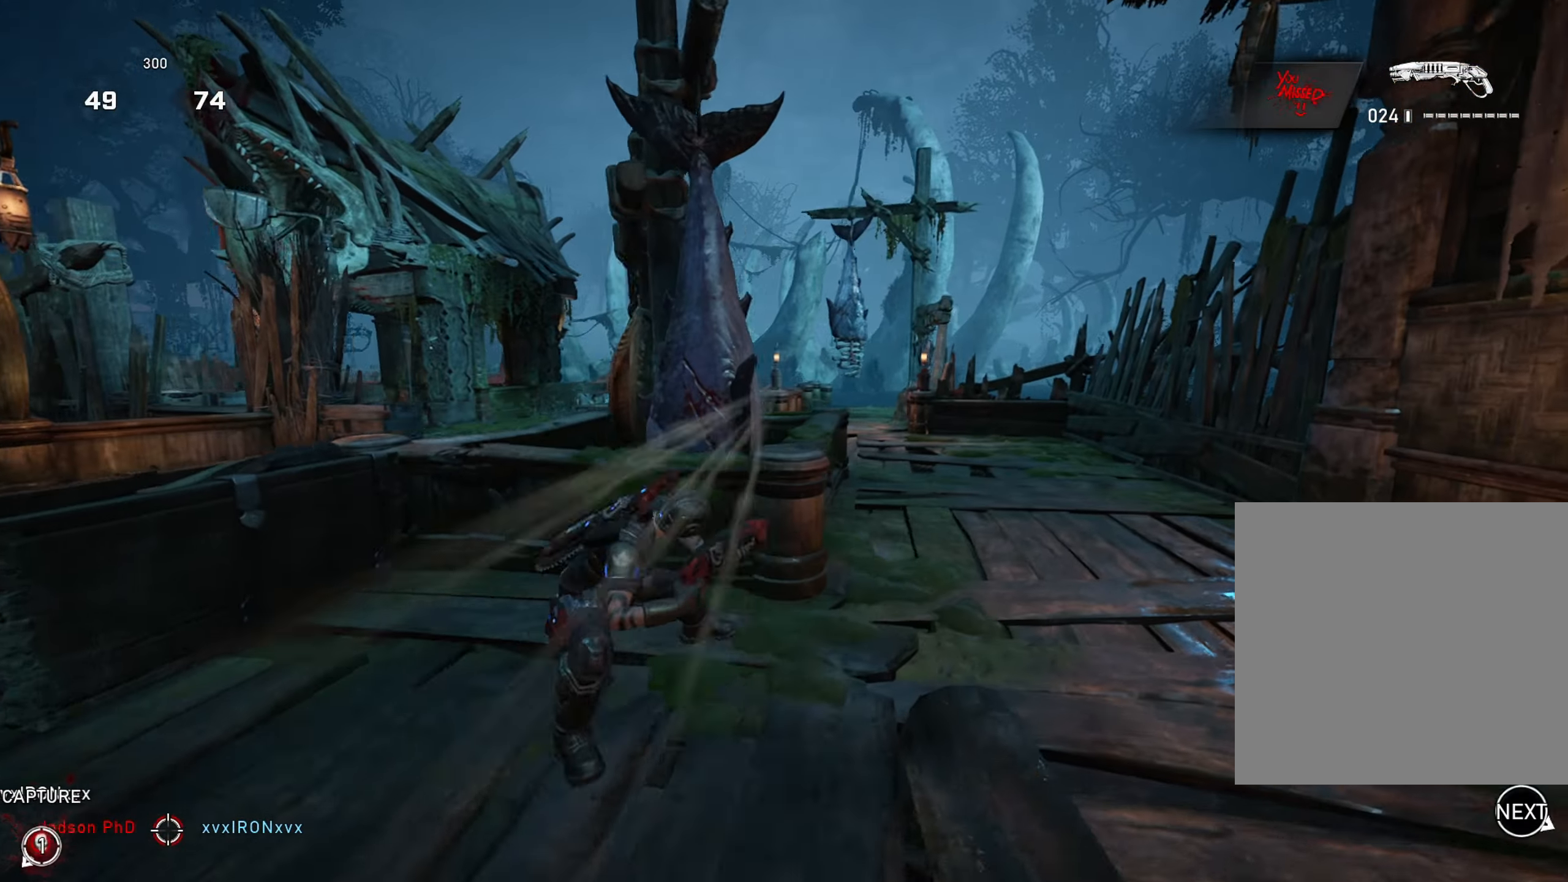
{"buttons": ["A"], "left_stick": "up", "right_stick": "center", "events": [[17, "A", "down"], [383, "right_stick", "down-left"], [467, "right_stick", "center"]]}
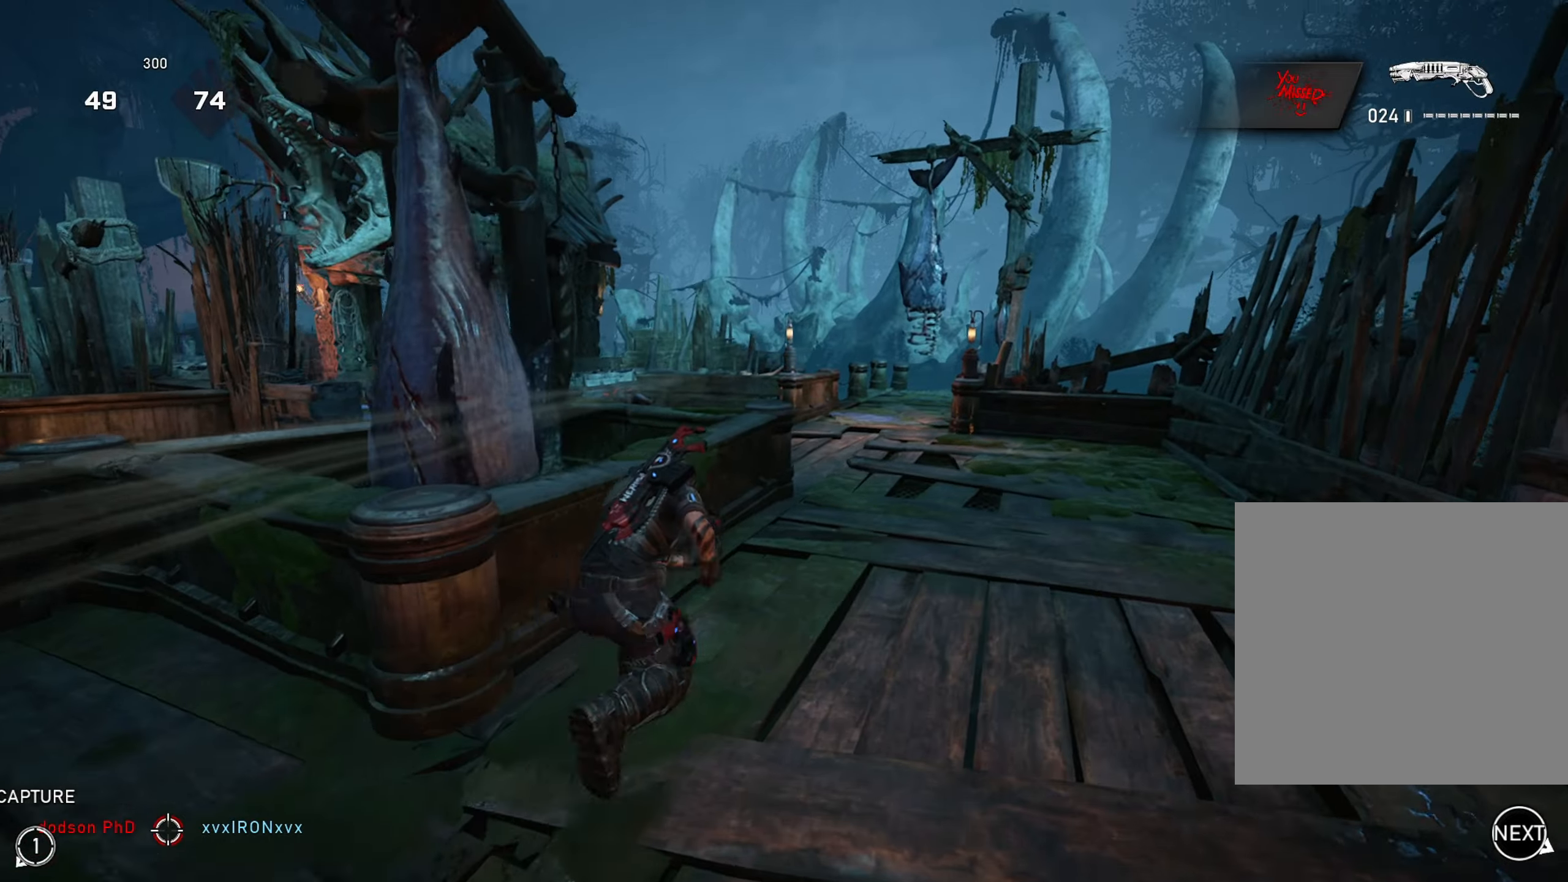
{"buttons": ["L2"], "left_stick": "up-left", "right_stick": "left", "events": [[100, "A", "up"], [133, "right_stick", "left"], [167, "left_stick", "right"], [250, "right_stick", "center"], [350, "L2", "down"], [350, "left_stick", "up-right"], [350, "right_stick", "left"], [384, "L3", "down"], [467, "left_stick", "up-left"], [484, "L3", "up"]]}
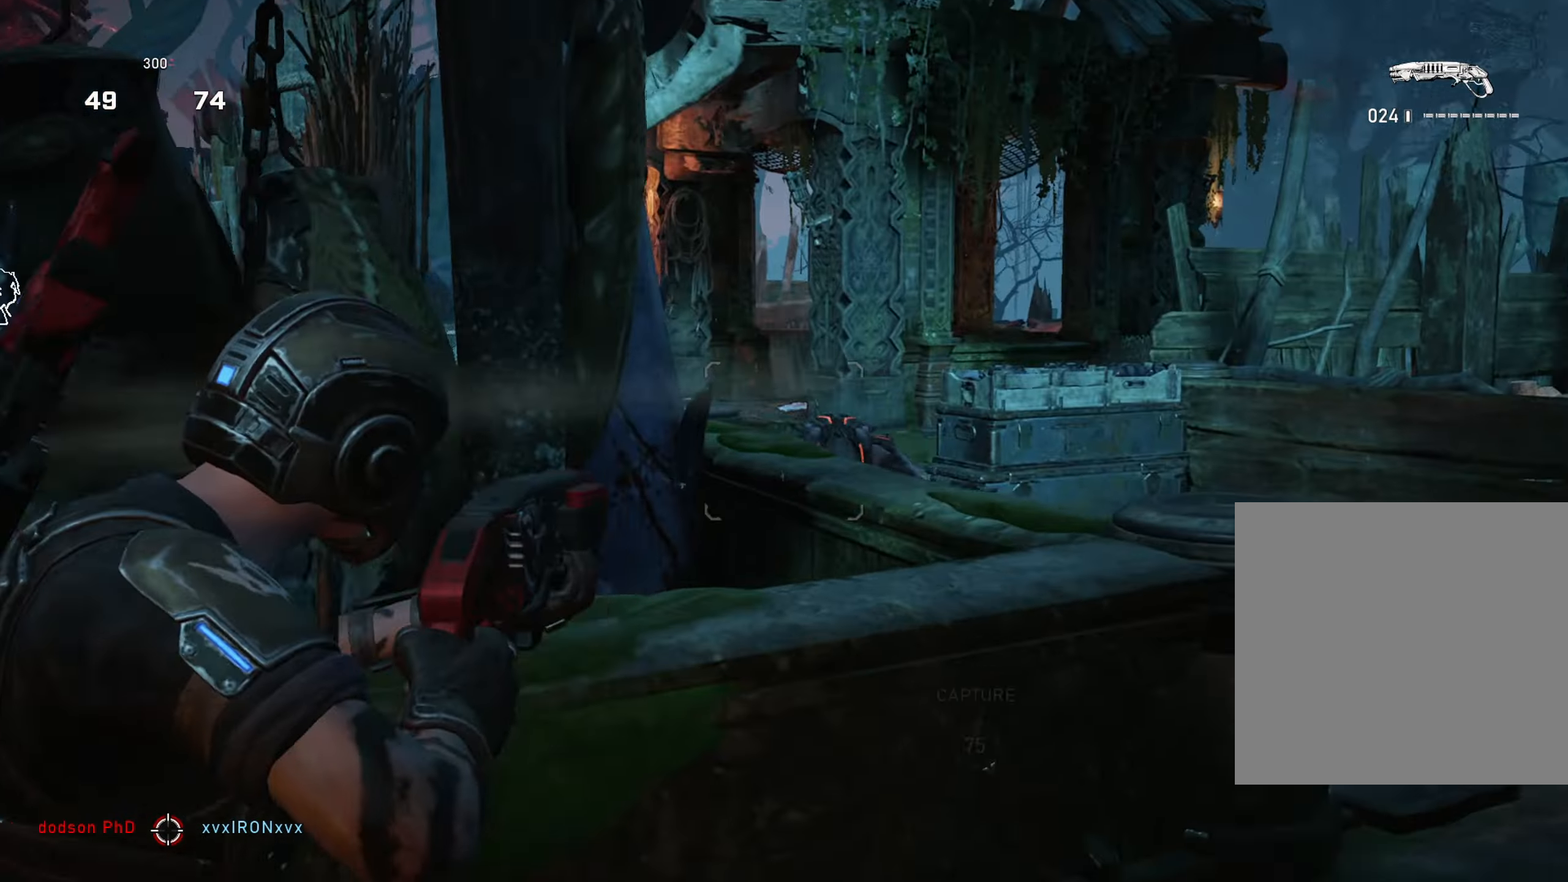
{"buttons": [], "left_stick": "up-right", "right_stick": "center", "events": [[17, "L2", "up"], [17, "R2", "down"], [34, "right_stick", "center"], [51, "A", "down"], [117, "A", "up"], [184, "R2", "up"], [184, "left_stick", "down-right"], [351, "left_stick", "up-right"], [401, "A", "down"], [484, "A", "up"]]}
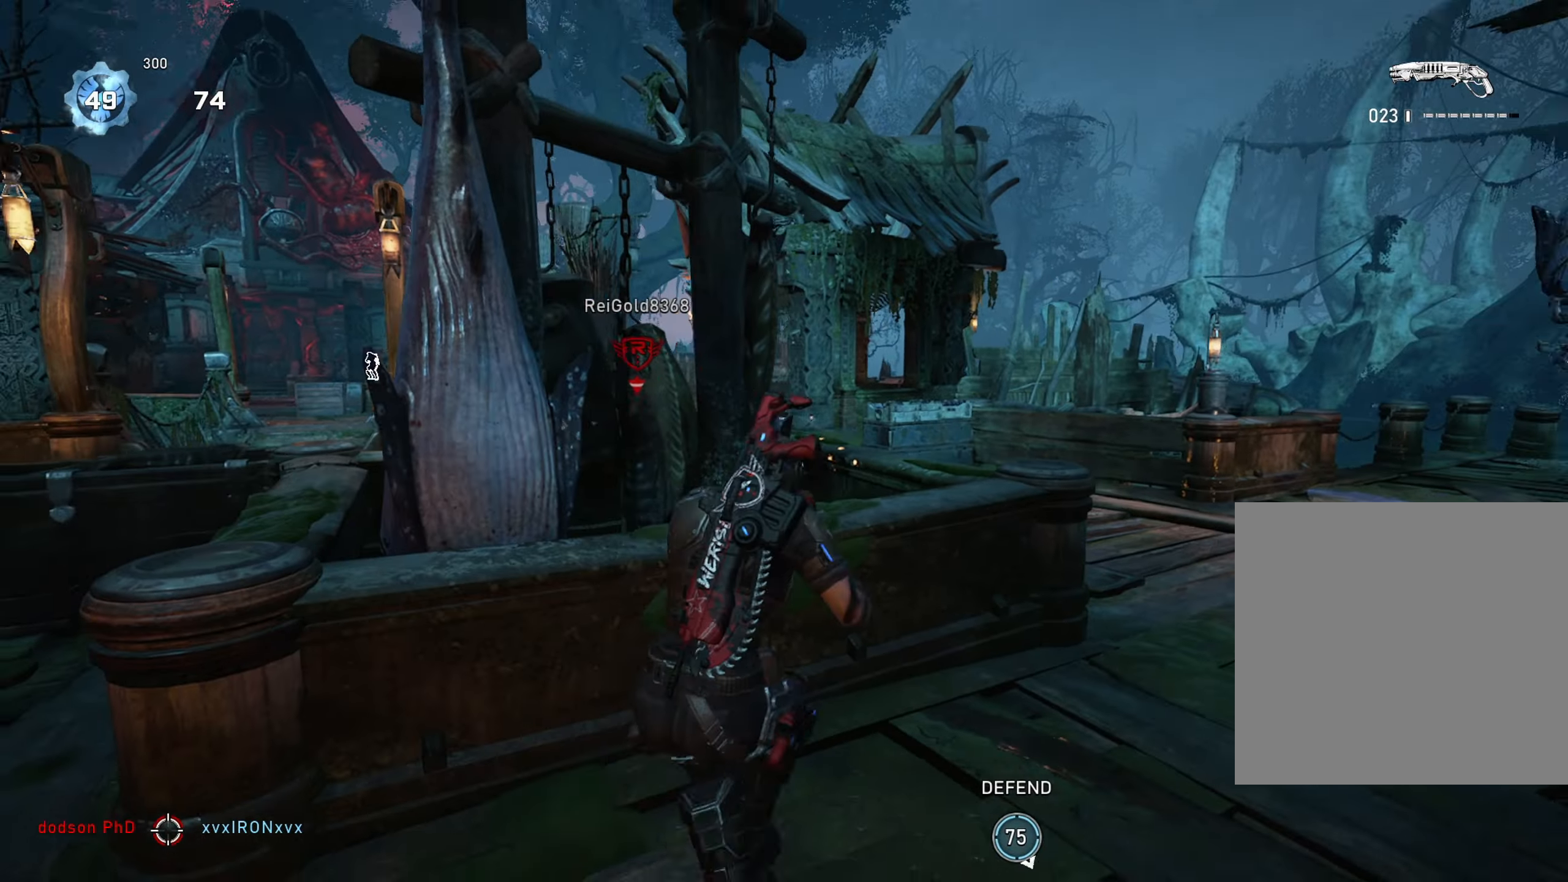
{"buttons": [], "left_stick": "up", "right_stick": "left", "events": [[33, "right_stick", "left"], [133, "right_stick", "center"], [250, "right_stick", "left"], [317, "A", "down"], [350, "left_stick", "up"], [350, "right_stick", "center"], [467, "A", "up"], [500, "right_stick", "left"]]}
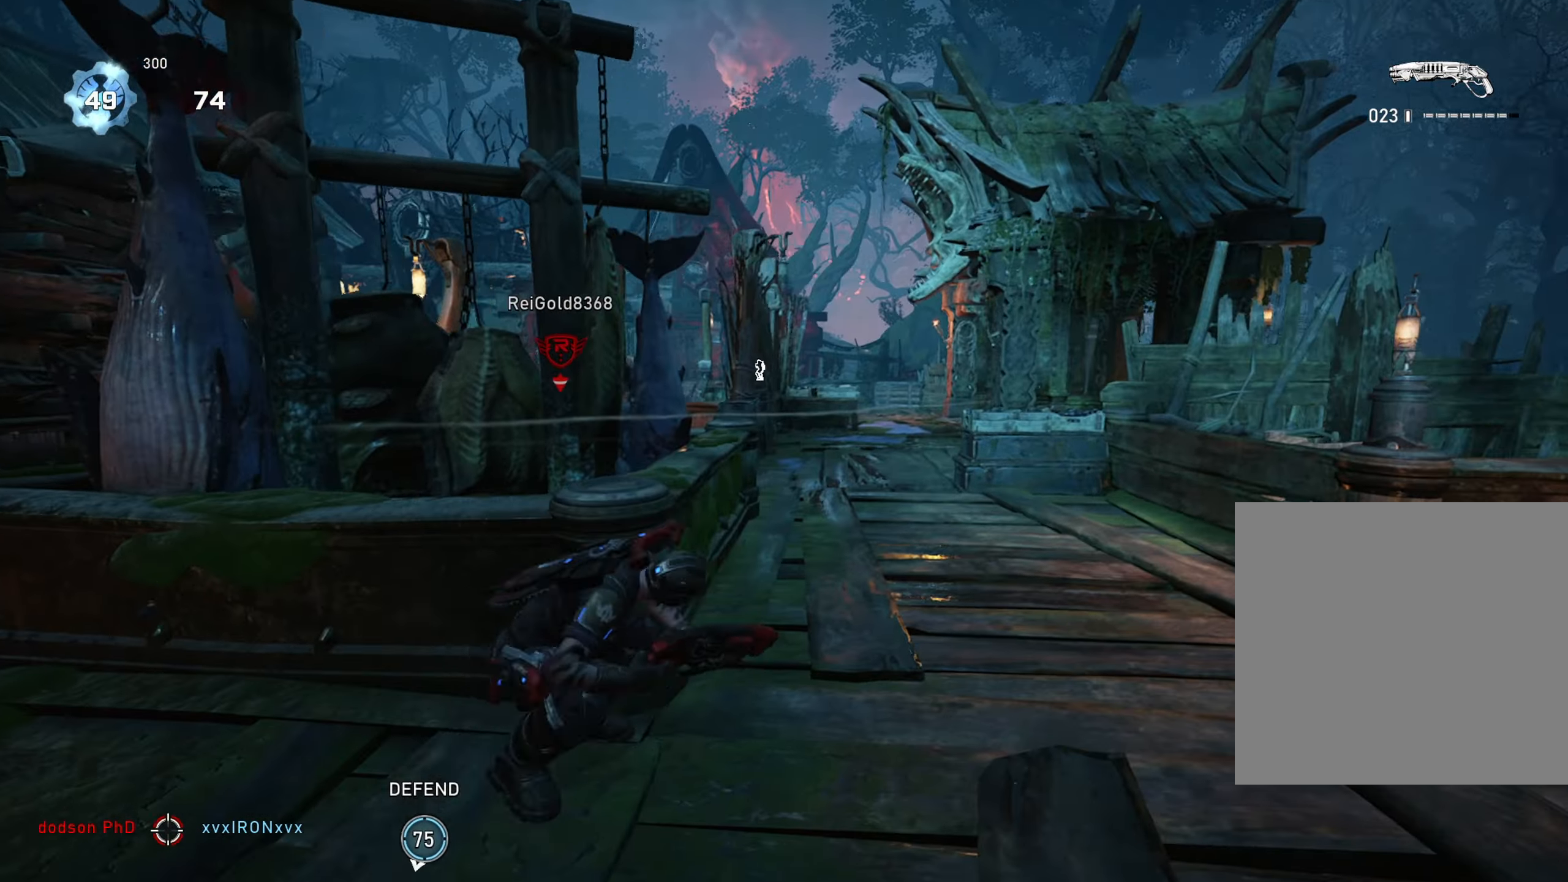
{"buttons": [], "left_stick": "down-right", "right_stick": "center", "events": [[34, "left_stick", "up-right"], [134, "right_stick", "center"], [201, "right_stick", "left"], [284, "right_stick", "center"], [334, "left_stick", "up"], [368, "A", "down"], [401, "A", "up"], [501, "left_stick", "down-right"]]}
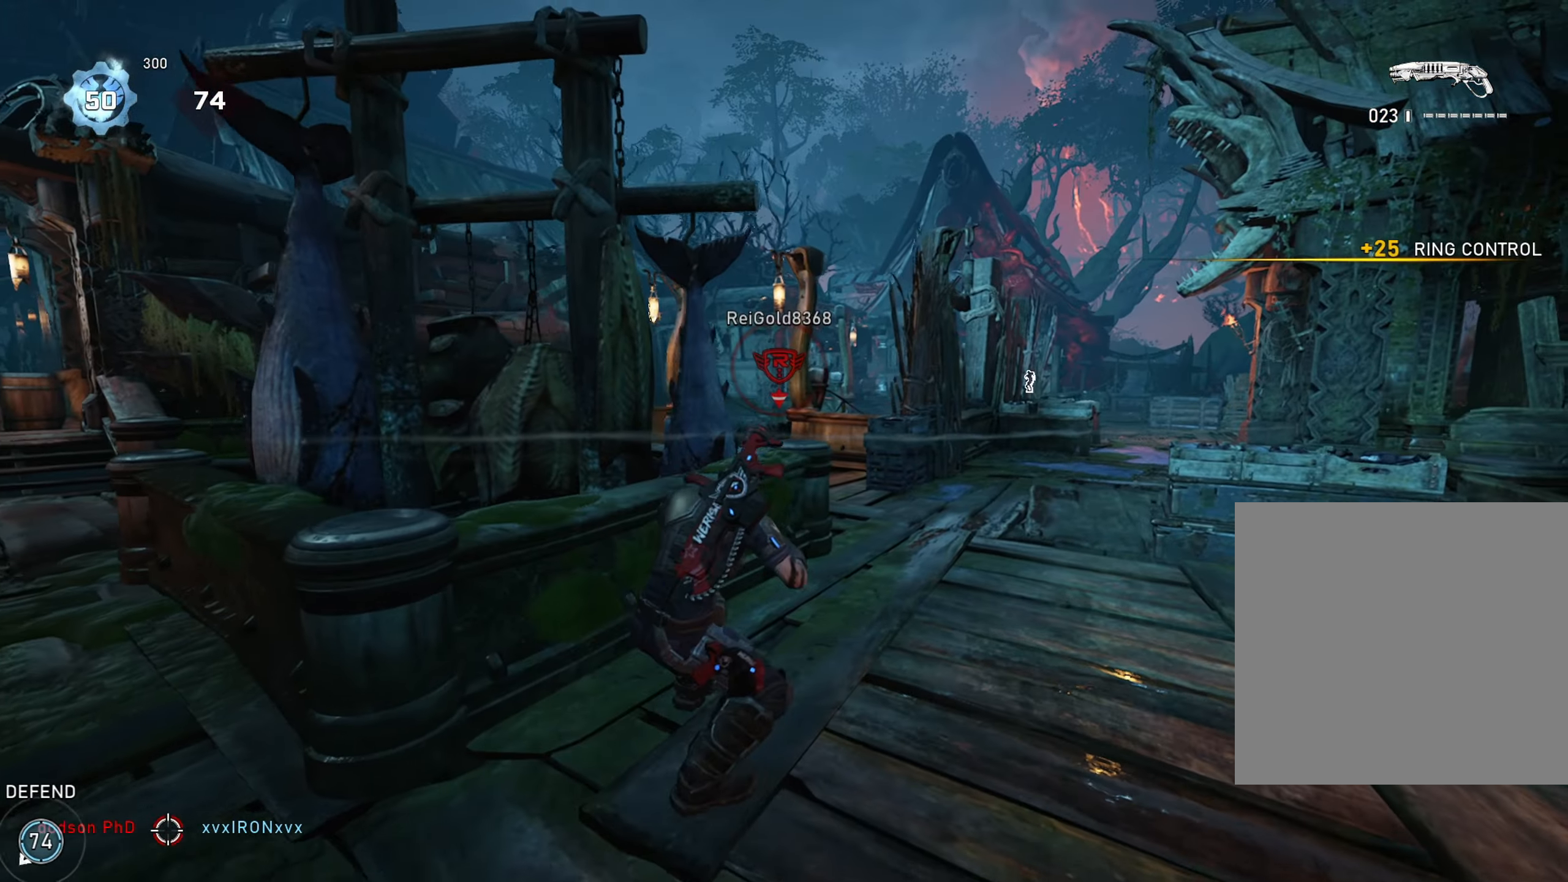
{"buttons": [], "left_stick": "up-left", "right_stick": "center", "events": [[117, "left_stick", "right"], [334, "R2", "down"], [334, "right_stick", "left"], [350, "left_stick", "left"], [367, "A", "down"], [450, "A", "up"], [450, "left_stick", "up-left"], [467, "R2", "up"], [467, "right_stick", "center"]]}
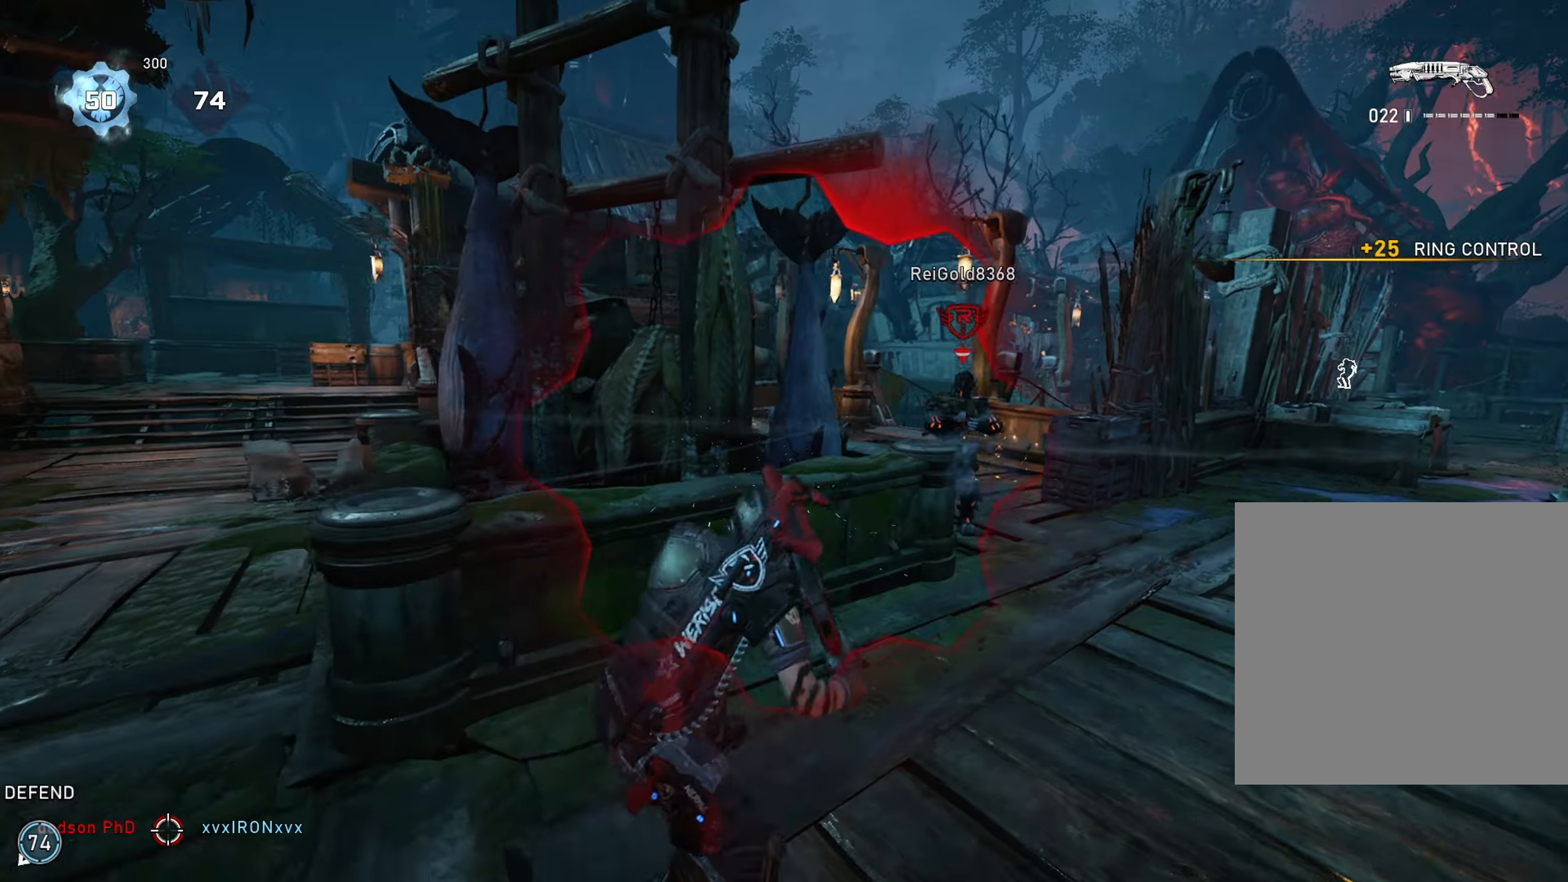
{"buttons": [], "left_stick": "up-left", "right_stick": "up-right", "events": [[17, "A", "down"], [17, "L3", "down"], [167, "L3", "up"], [217, "left_stick", "left"], [317, "left_stick", "up-left"], [368, "A", "up"], [434, "A", "down"], [468, "right_stick", "up-right"], [484, "A", "up"]]}
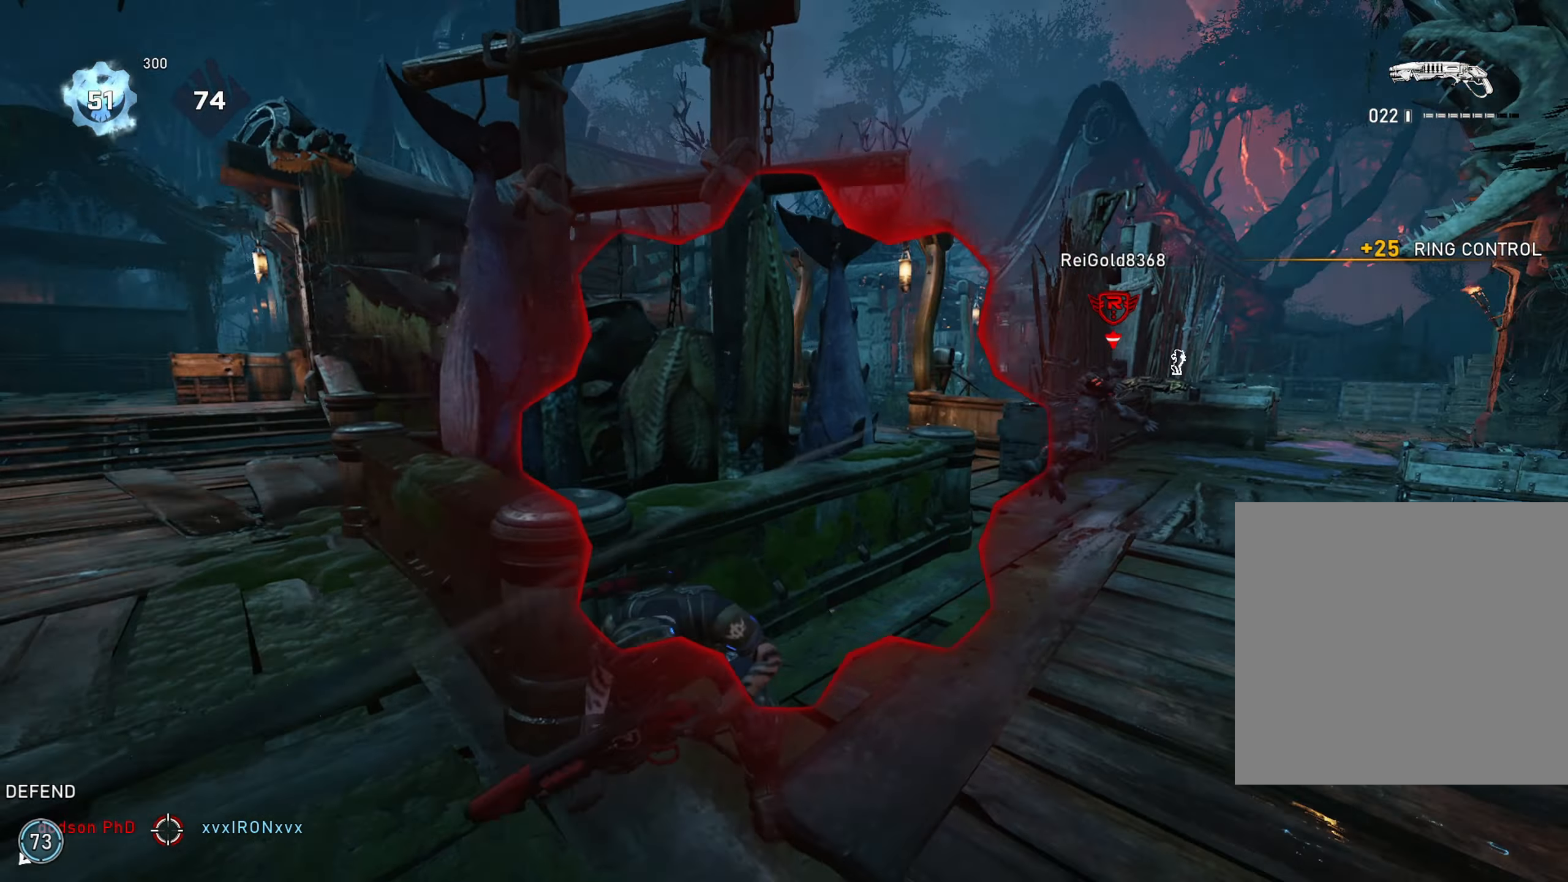
{"buttons": ["L2", "R2"], "left_stick": "up-left", "right_stick": "down", "events": [[33, "right_stick", "right"], [83, "L2", "down"], [117, "L3", "down"], [234, "L3", "up"], [334, "right_stick", "down-right"], [500, "R2", "down"], [500, "right_stick", "down"]]}
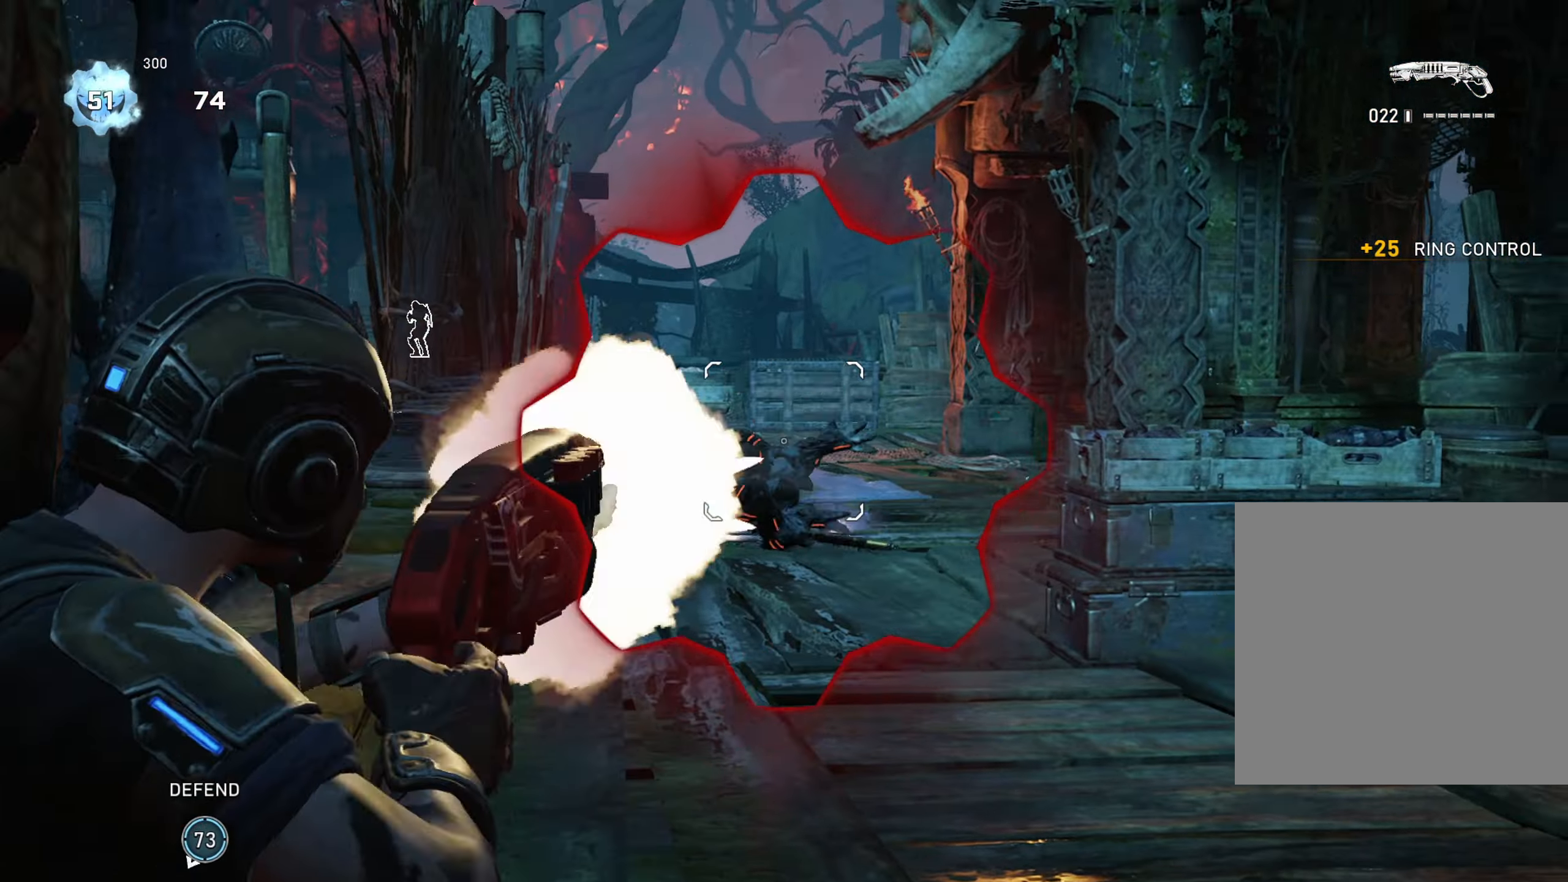
{"buttons": [], "left_stick": "center", "right_stick": "center", "events": [[34, "A", "down"], [67, "A", "up"], [84, "L2", "up"], [101, "R2", "up"], [101, "right_stick", "center"], [167, "left_stick", "left"], [351, "left_stick", "center"], [434, "right_stick", "right"], [501, "right_stick", "center"]]}
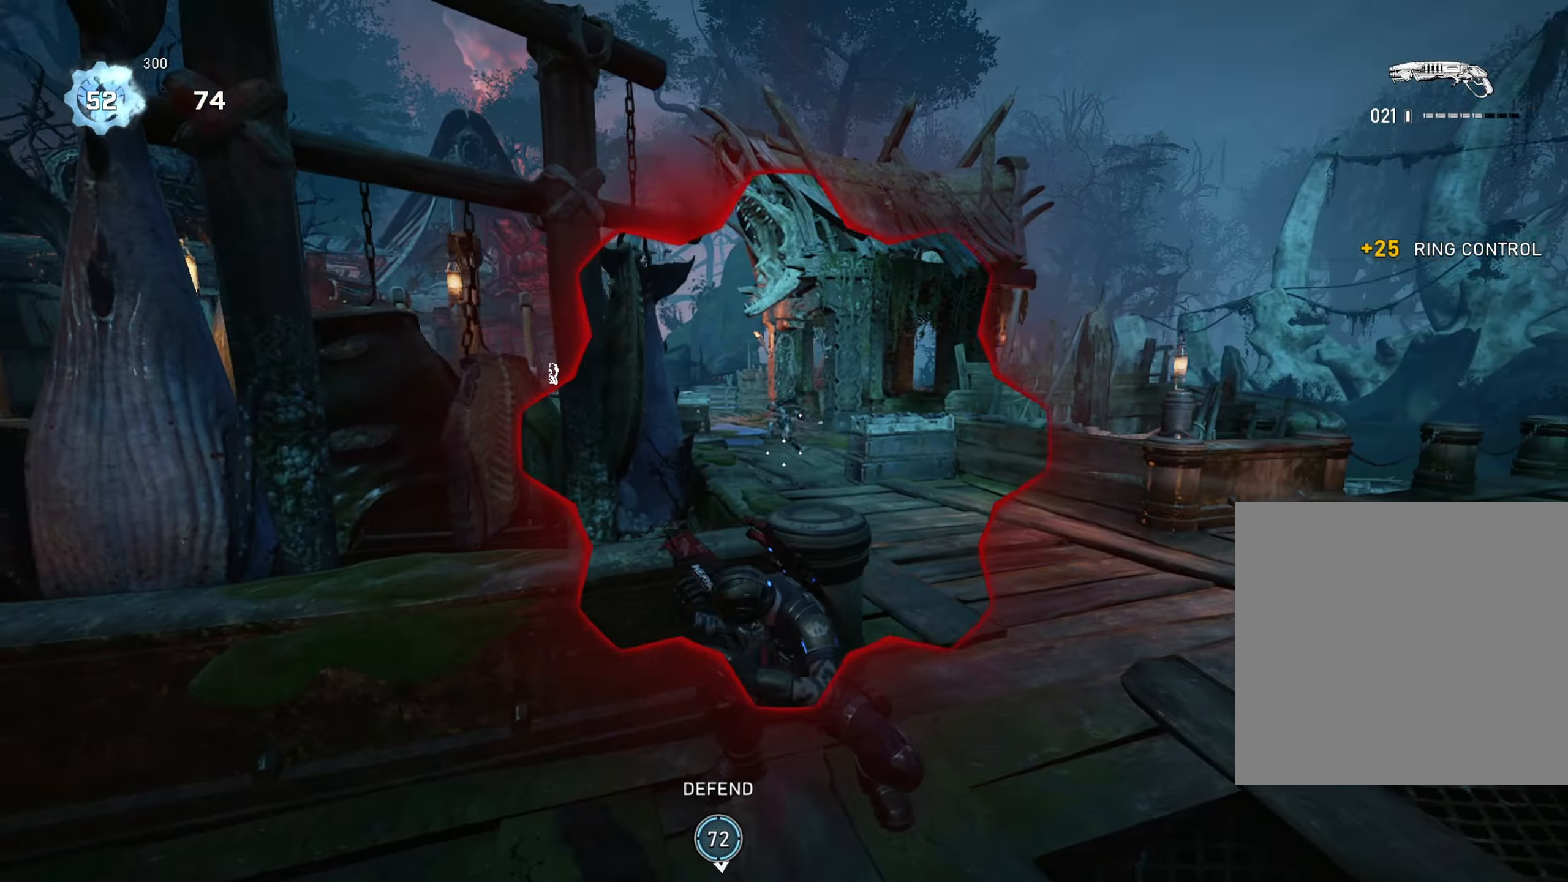
{"buttons": ["L2", "R2"], "left_stick": "up-left", "right_stick": "down", "events": [[267, "L2", "down"], [317, "L3", "down"], [317, "right_stick", "up"], [334, "left_stick", "up-left"], [417, "right_stick", "right"], [450, "R2", "down"], [484, "right_stick", "down"], [500, "L3", "up"]]}
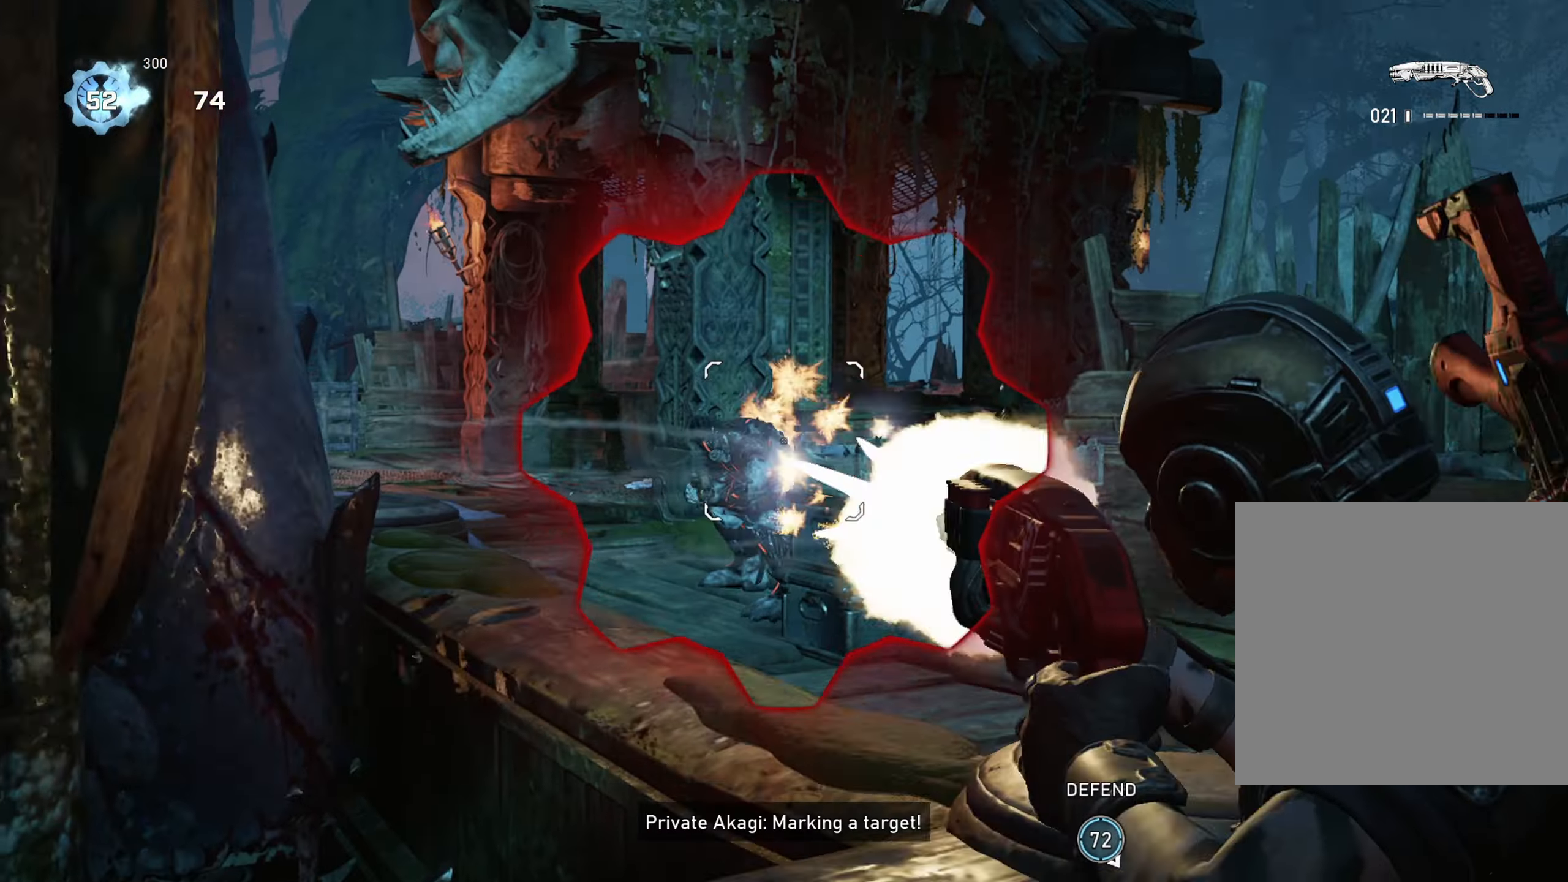
{"buttons": ["A"], "left_stick": "center", "right_stick": "left", "events": [[51, "left_stick", "down-left"], [84, "L2", "up"], [101, "R2", "up"], [117, "right_stick", "center"], [151, "A", "down"], [201, "L1", "down"], [217, "left_stick", "left"], [268, "right_stick", "left"], [318, "L1", "up"], [384, "left_stick", "up-left"], [501, "left_stick", "center"]]}
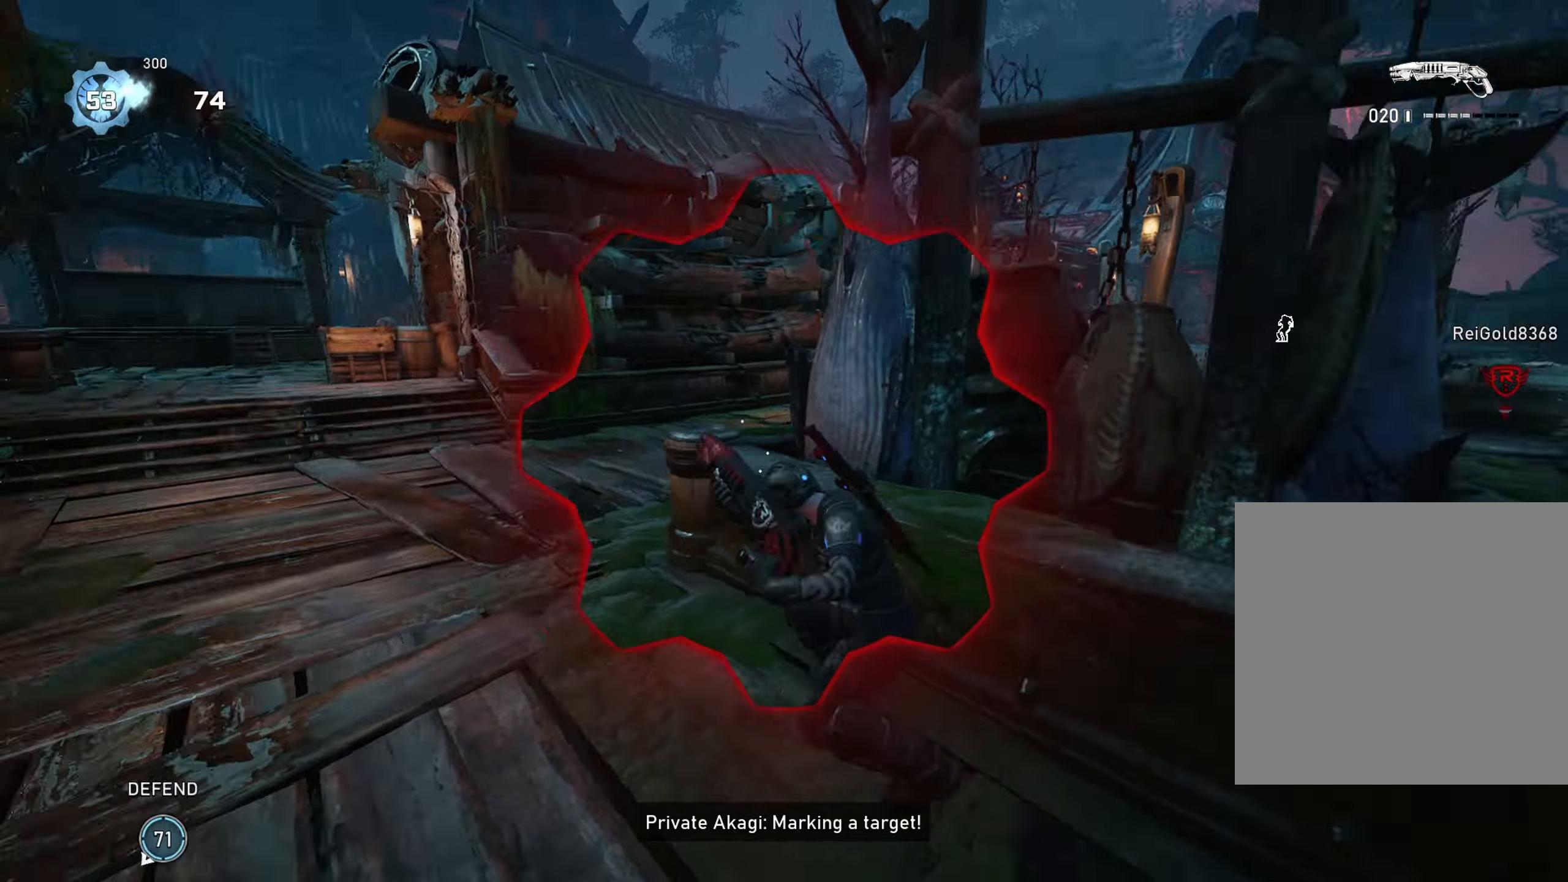
{"buttons": [], "left_stick": "up", "right_stick": "center", "events": [[34, "right_stick", "center"], [301, "A", "up"], [351, "left_stick", "up"]]}
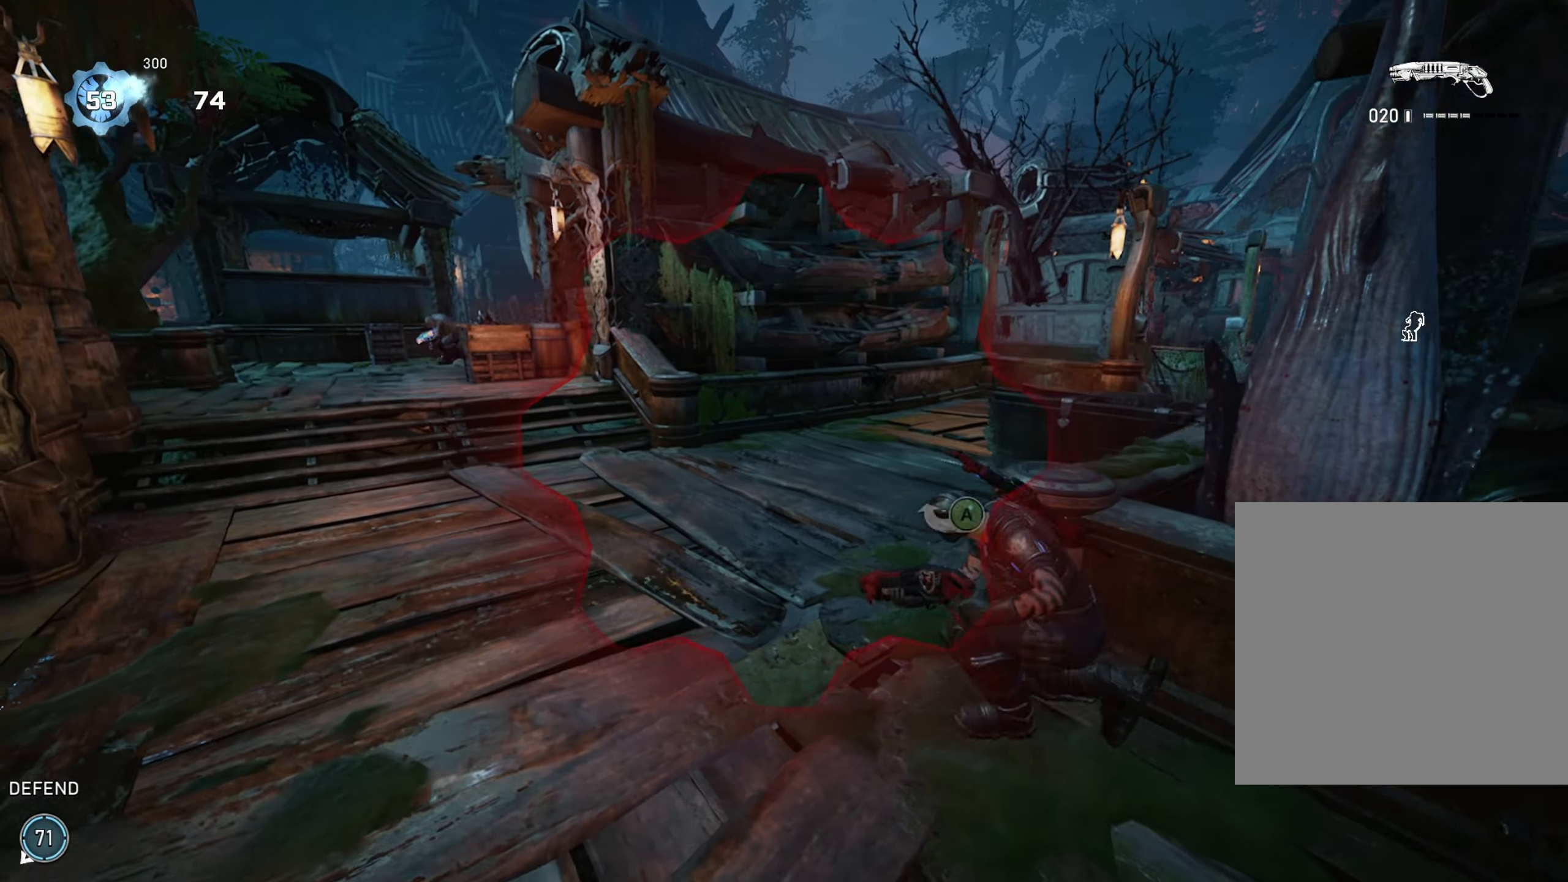
{"buttons": ["A", "L1"], "left_stick": "up", "right_stick": "center", "events": [[100, "left_stick", "down-left"], [167, "A", "down"], [167, "right_stick", "left"], [267, "left_stick", "up-left"], [283, "R1", "down"], [333, "left_stick", "up"], [400, "right_stick", "center"], [434, "R1", "up"], [467, "L1", "down"]]}
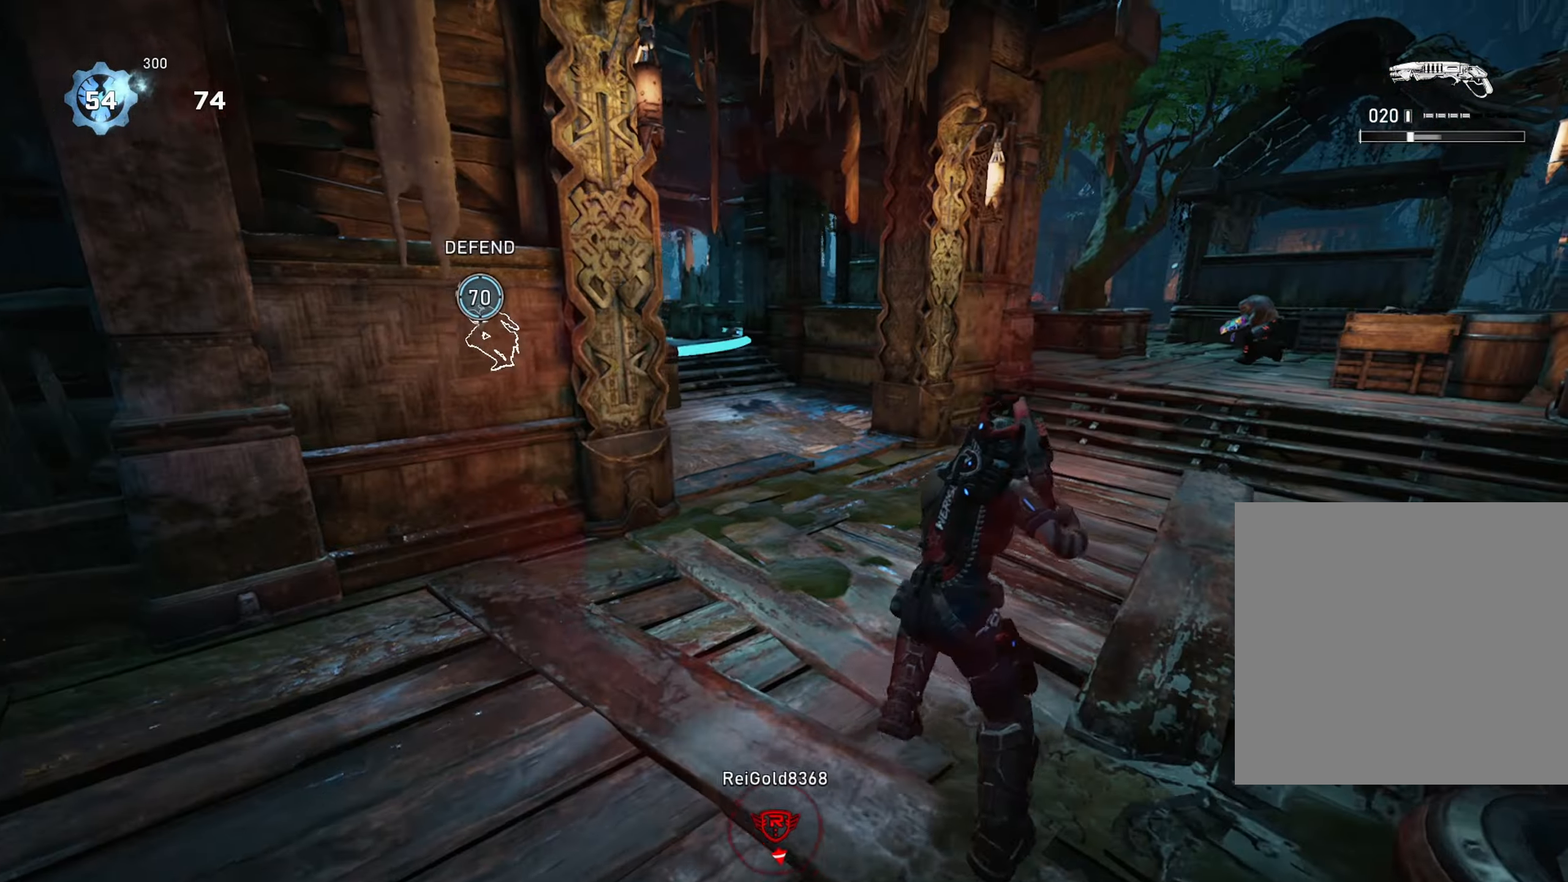
{"buttons": ["A"], "left_stick": "up", "right_stick": "center", "events": [[100, "L1", "up"], [100, "left_stick", "up-left"], [484, "left_stick", "up"]]}
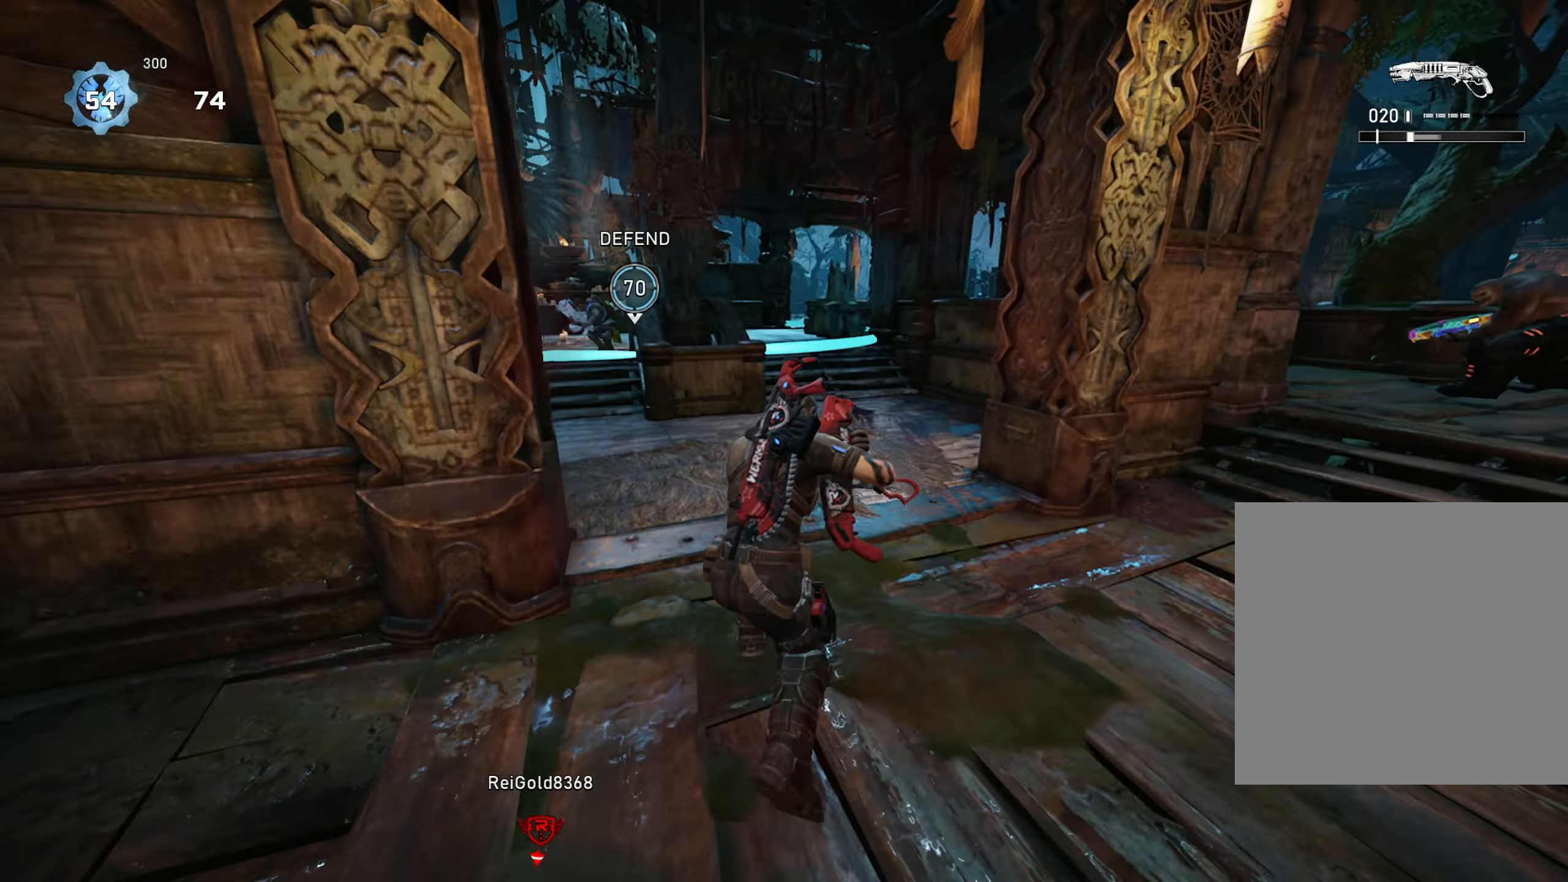
{"buttons": ["A"], "left_stick": "up", "right_stick": "center", "events": [[16, "left_stick", "up-right"], [100, "left_stick", "up-left"], [133, "A", "up"], [150, "right_stick", "left"], [183, "A", "down"], [233, "A", "up"], [283, "L3", "down"], [300, "A", "down"], [300, "right_stick", "center"], [317, "R1", "down"], [417, "L3", "up"], [450, "R1", "up"], [500, "left_stick", "up"]]}
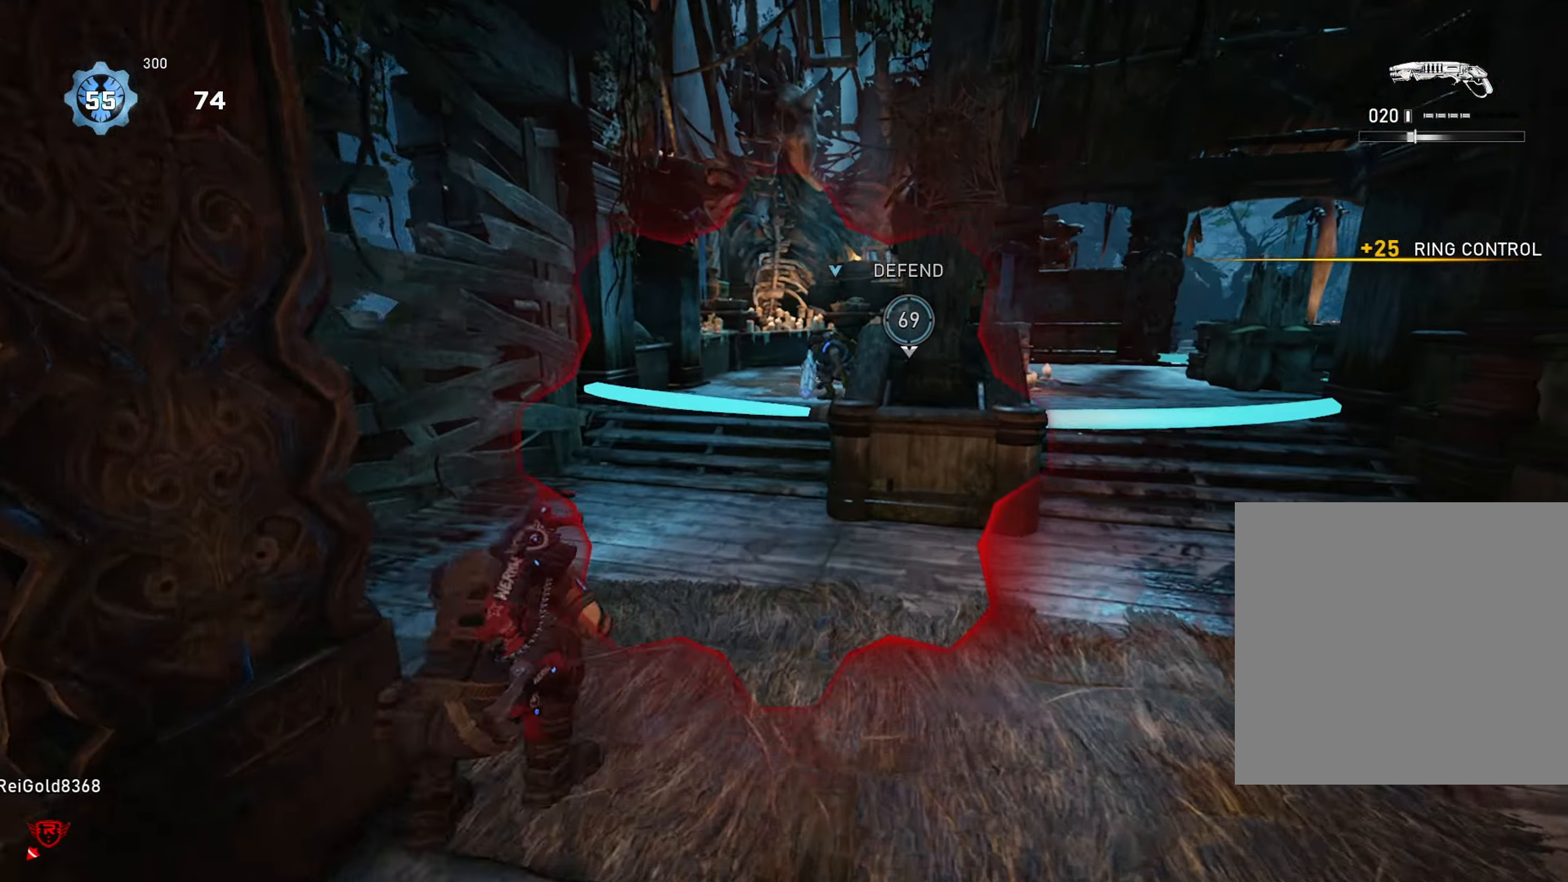
{"buttons": ["A"], "left_stick": "up-left", "right_stick": "center", "events": [[50, "right_stick", "down"], [84, "L1", "down"], [100, "right_stick", "down-right"], [217, "L1", "up"], [217, "right_stick", "center"], [267, "left_stick", "up-right"], [501, "left_stick", "up-left"]]}
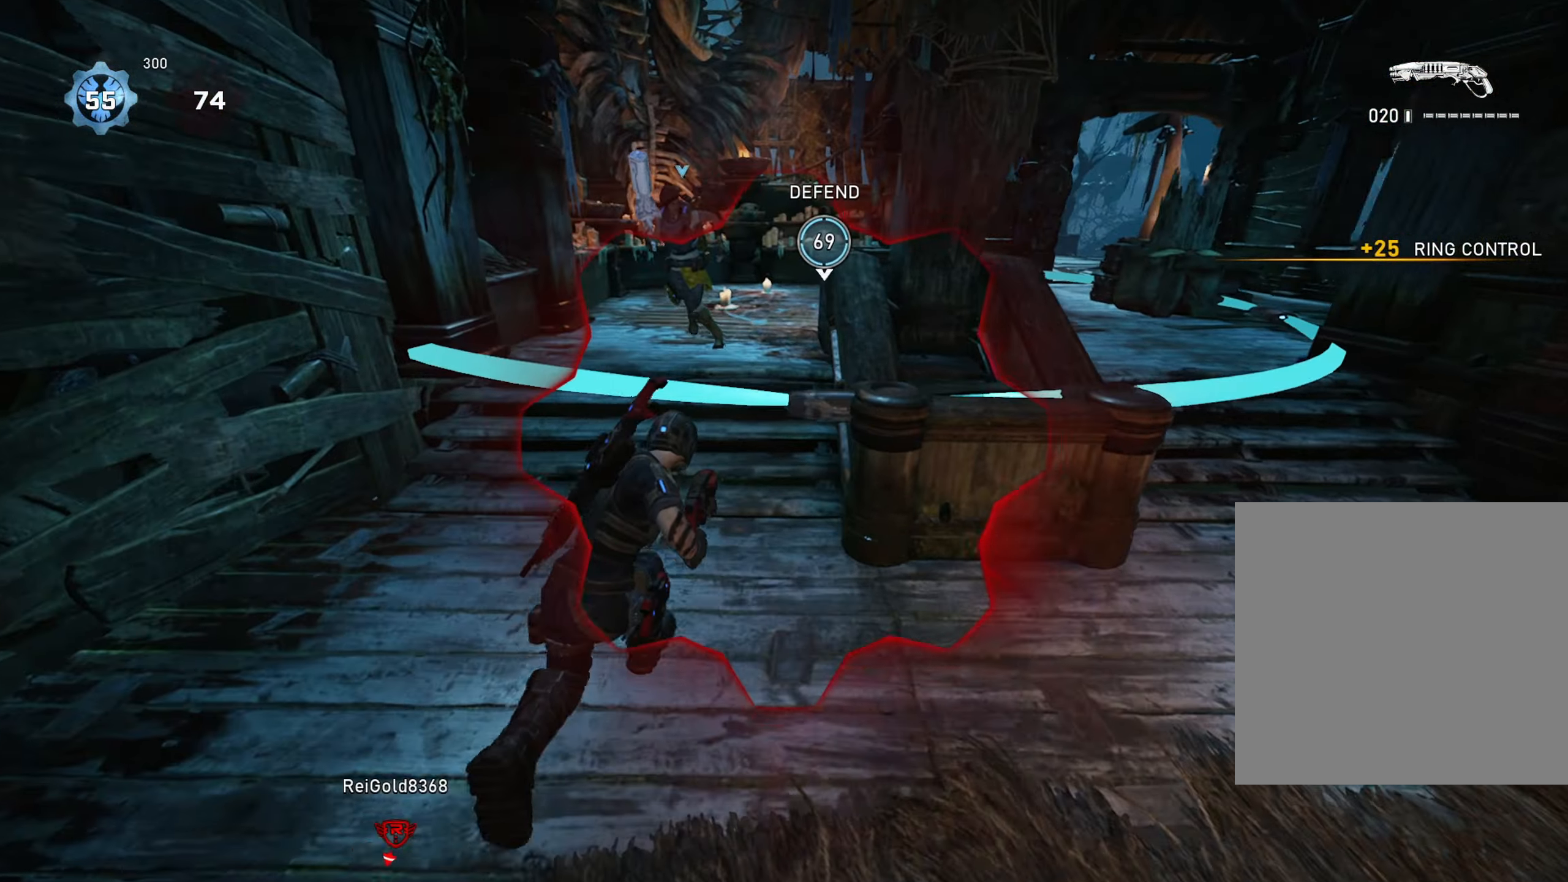
{"buttons": [], "left_stick": "up-left", "right_stick": "right", "events": [[133, "A", "up"], [200, "A", "down"], [267, "A", "up"], [283, "left_stick", "up-right"], [367, "A", "down"], [400, "A", "up"], [400, "right_stick", "right"], [484, "left_stick", "up-left"]]}
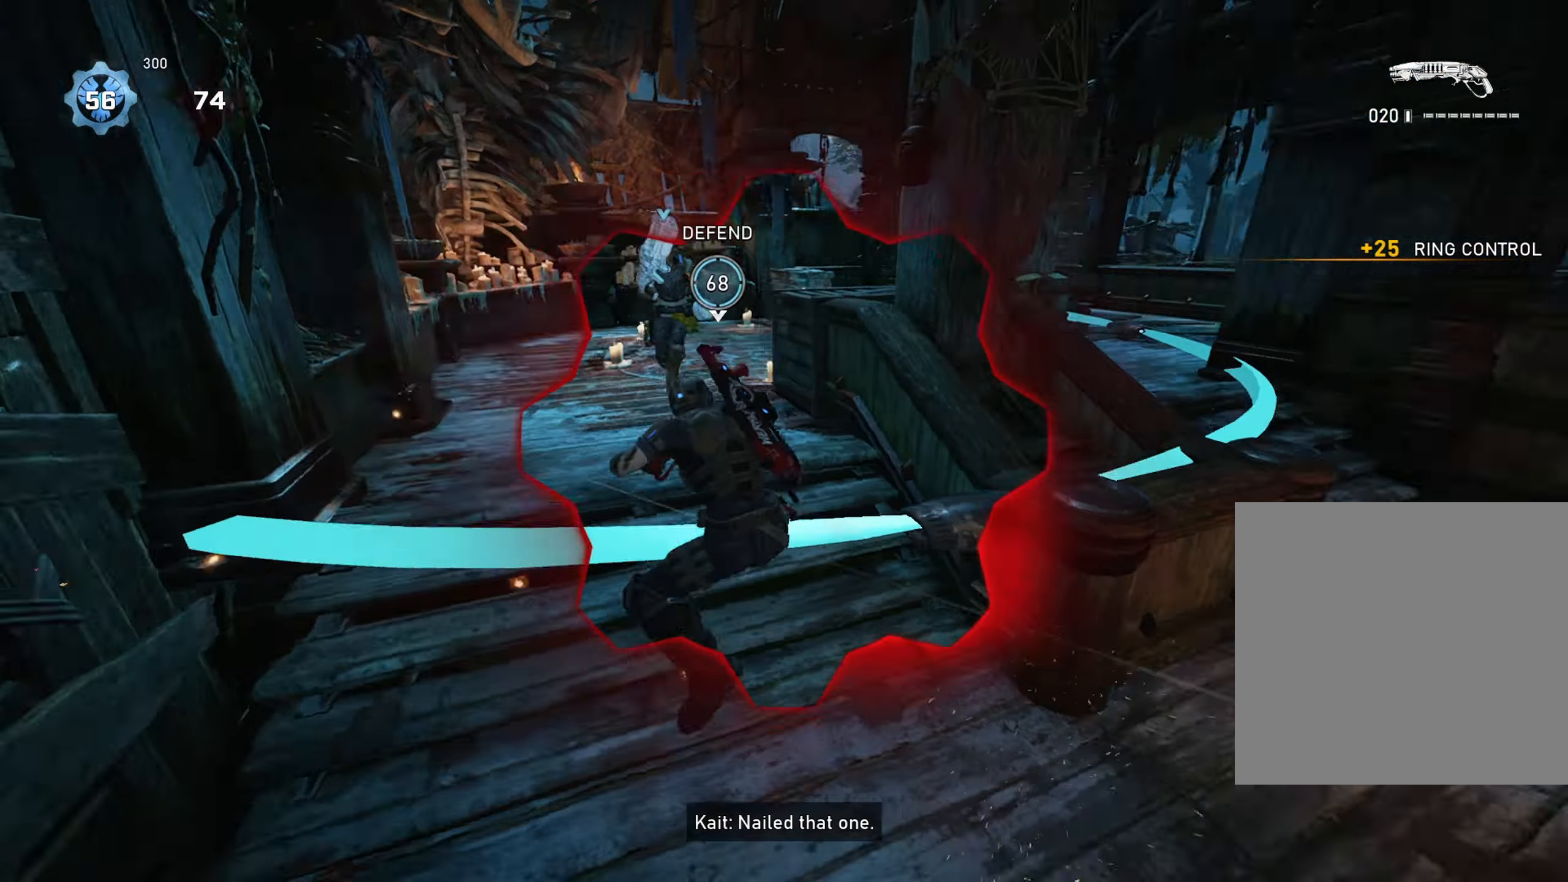
{"buttons": [], "left_stick": "left", "right_stick": "center", "events": [[167, "left_stick", "left"], [167, "right_stick", "center"], [251, "right_stick", "right"], [384, "right_stick", "center"]]}
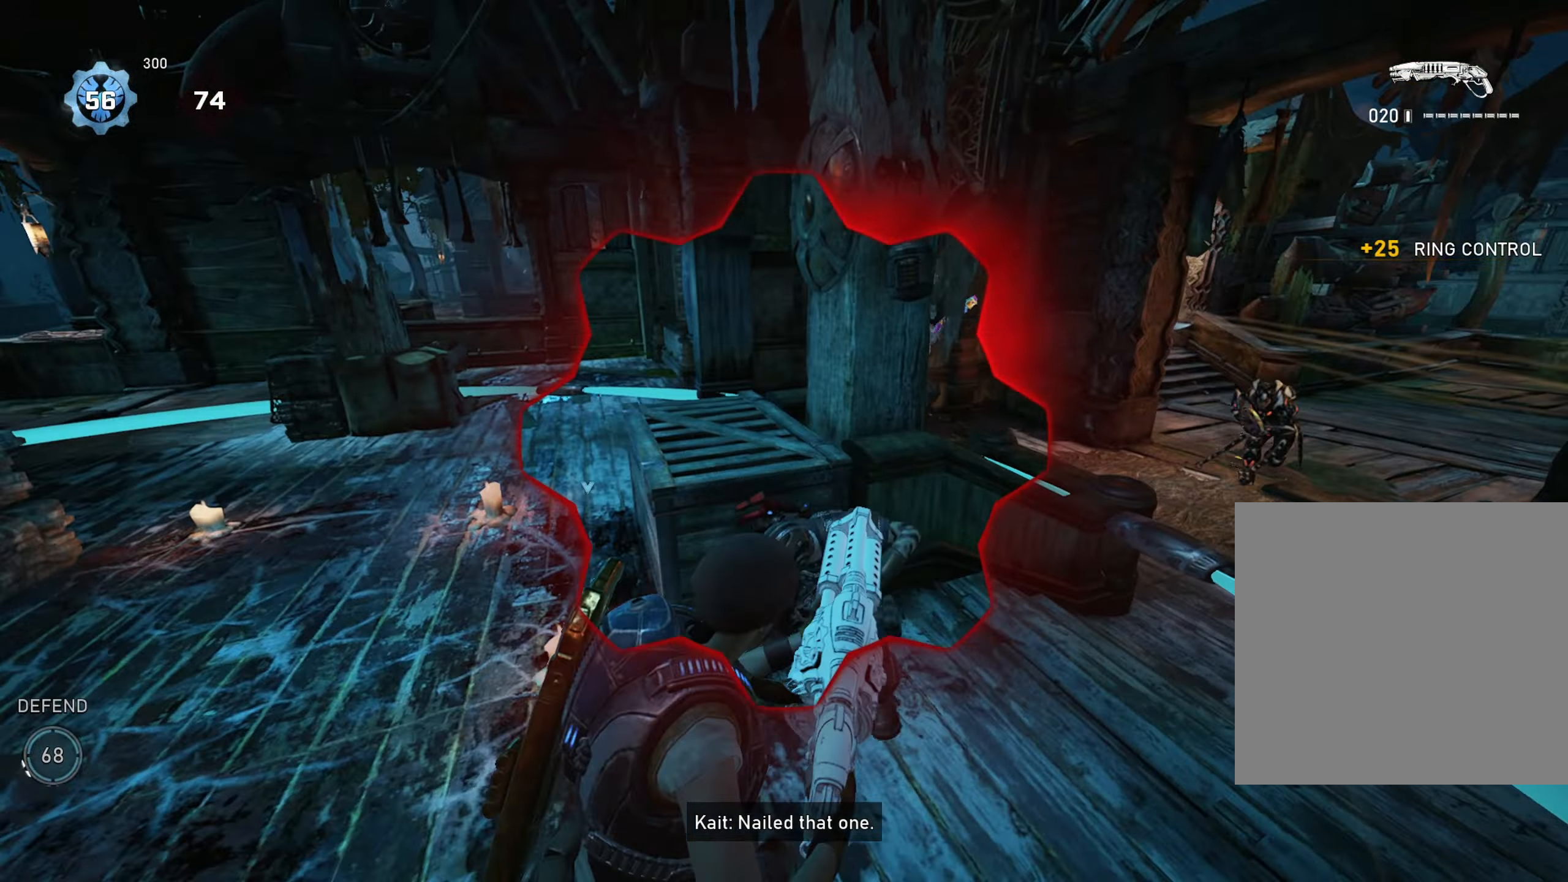
{"buttons": [], "left_stick": "up-right", "right_stick": "right", "events": [[33, "left_stick", "up-left"], [83, "A", "down"], [150, "A", "up"], [383, "left_stick", "up-right"], [417, "A", "down"], [467, "A", "up"], [467, "right_stick", "right"]]}
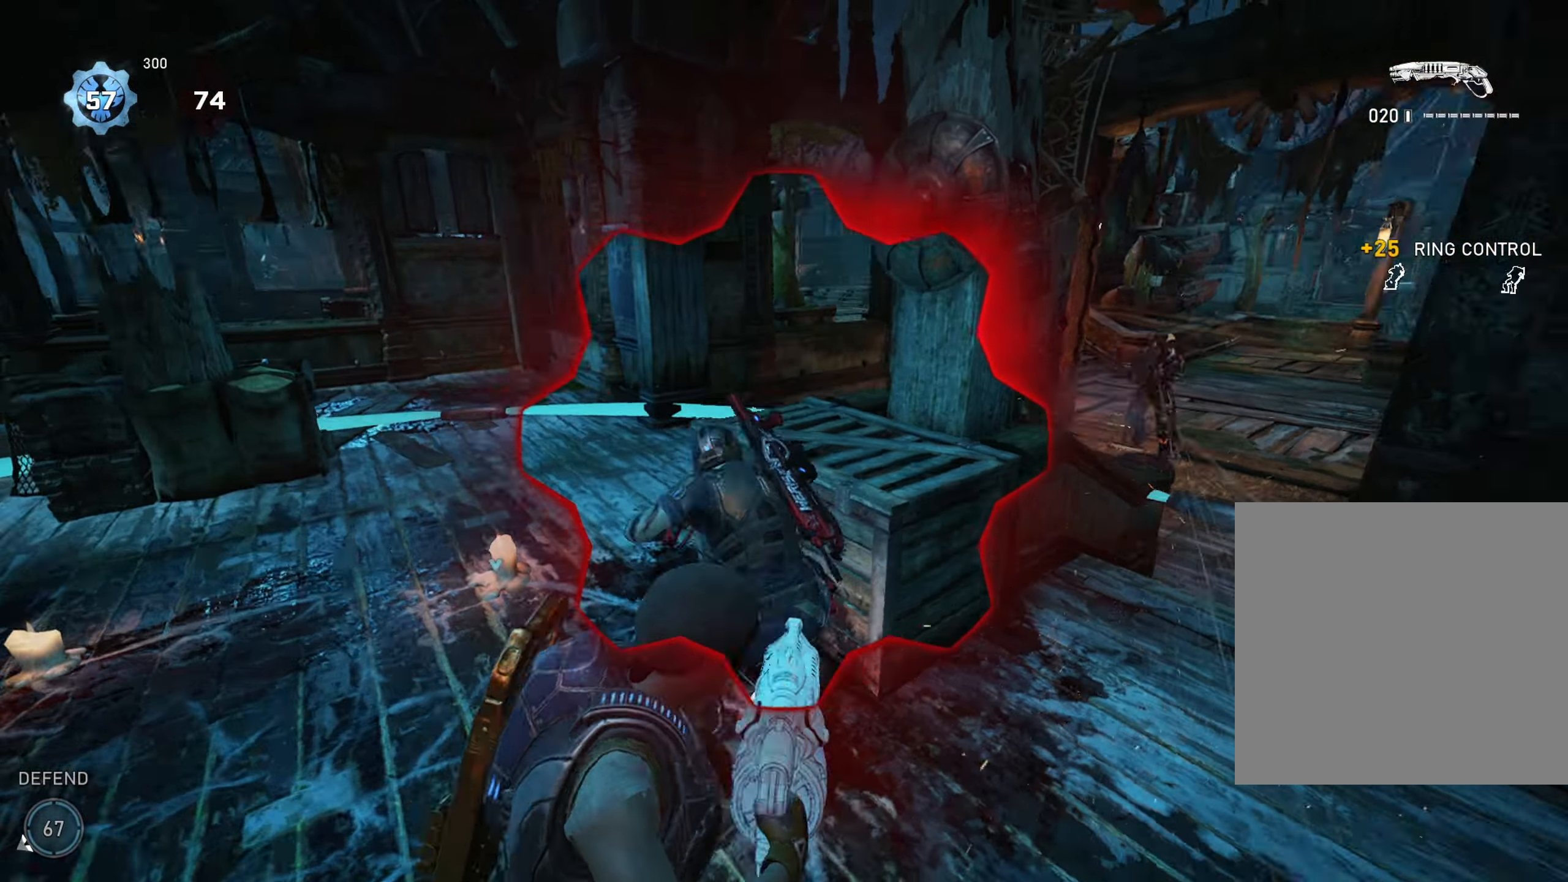
{"buttons": ["L2"], "left_stick": "down-right", "right_stick": "up", "events": [[34, "left_stick", "up-left"], [134, "right_stick", "center"], [384, "left_stick", "down"], [401, "L2", "down"], [417, "right_stick", "up"], [484, "left_stick", "down-right"]]}